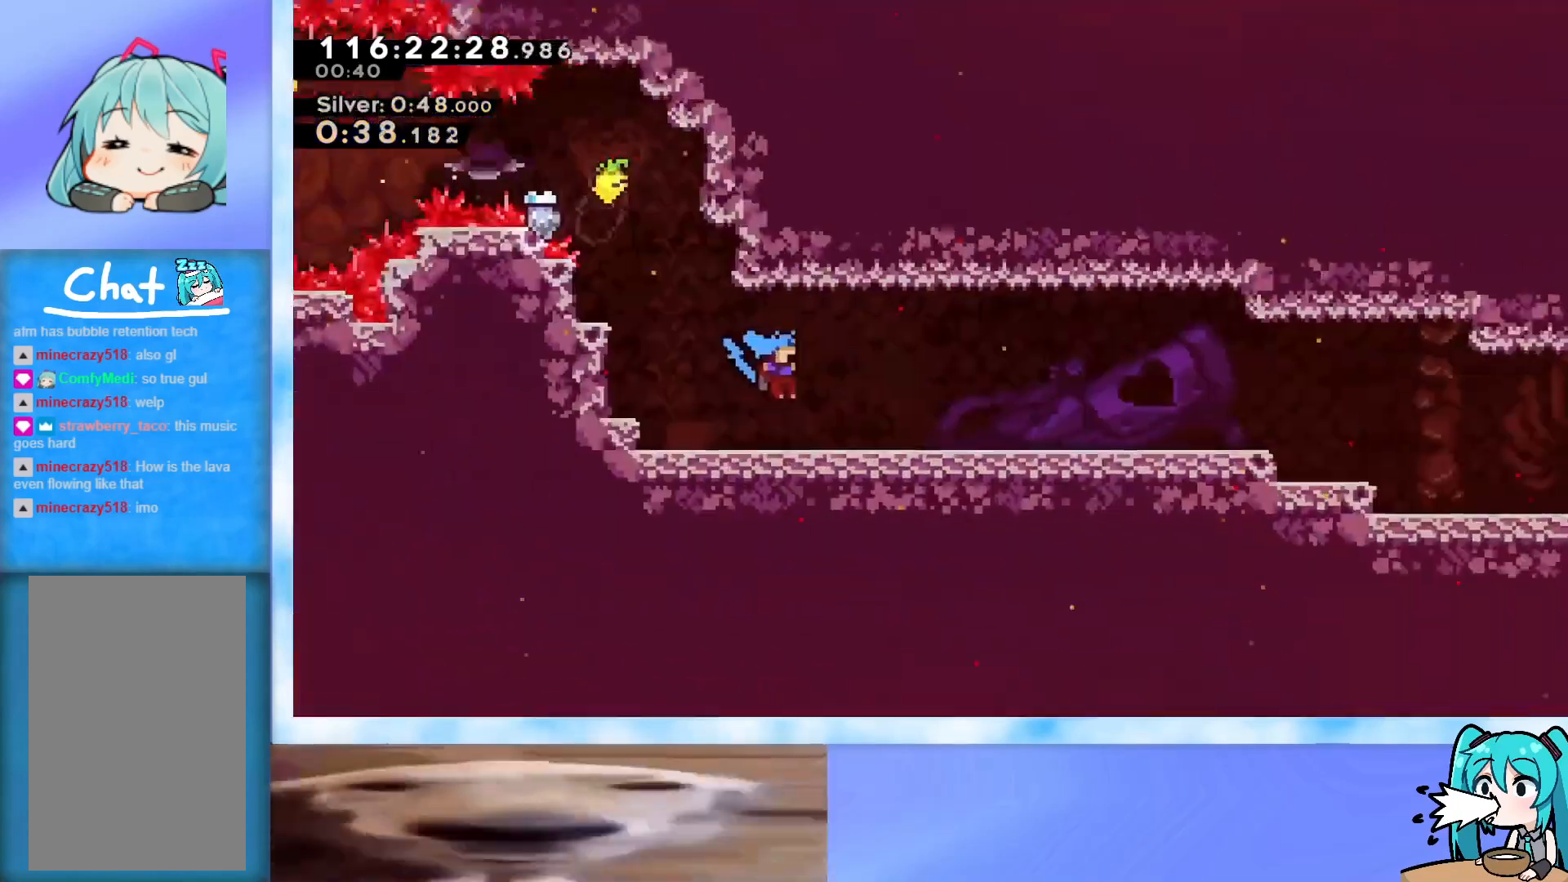
Gameplay with keyboard; each line is a JSON object with the keys held at the frame after it. "events" lists presses ("down") and releases ("up") of "dash", "demo", "down", "grab", "j2", "jump", "left", "pause", "right" and "up" between this image and that frame as [ms after this image, input, new state], when the widget could be followed in between. No other keys are recorded. Mouse input is not recorded. Key names are as the overlay labels them; some are game actions (e.g. jump) rather than physical keys.
{"keys": ["right"], "events": [[50, "down", "up"]]}
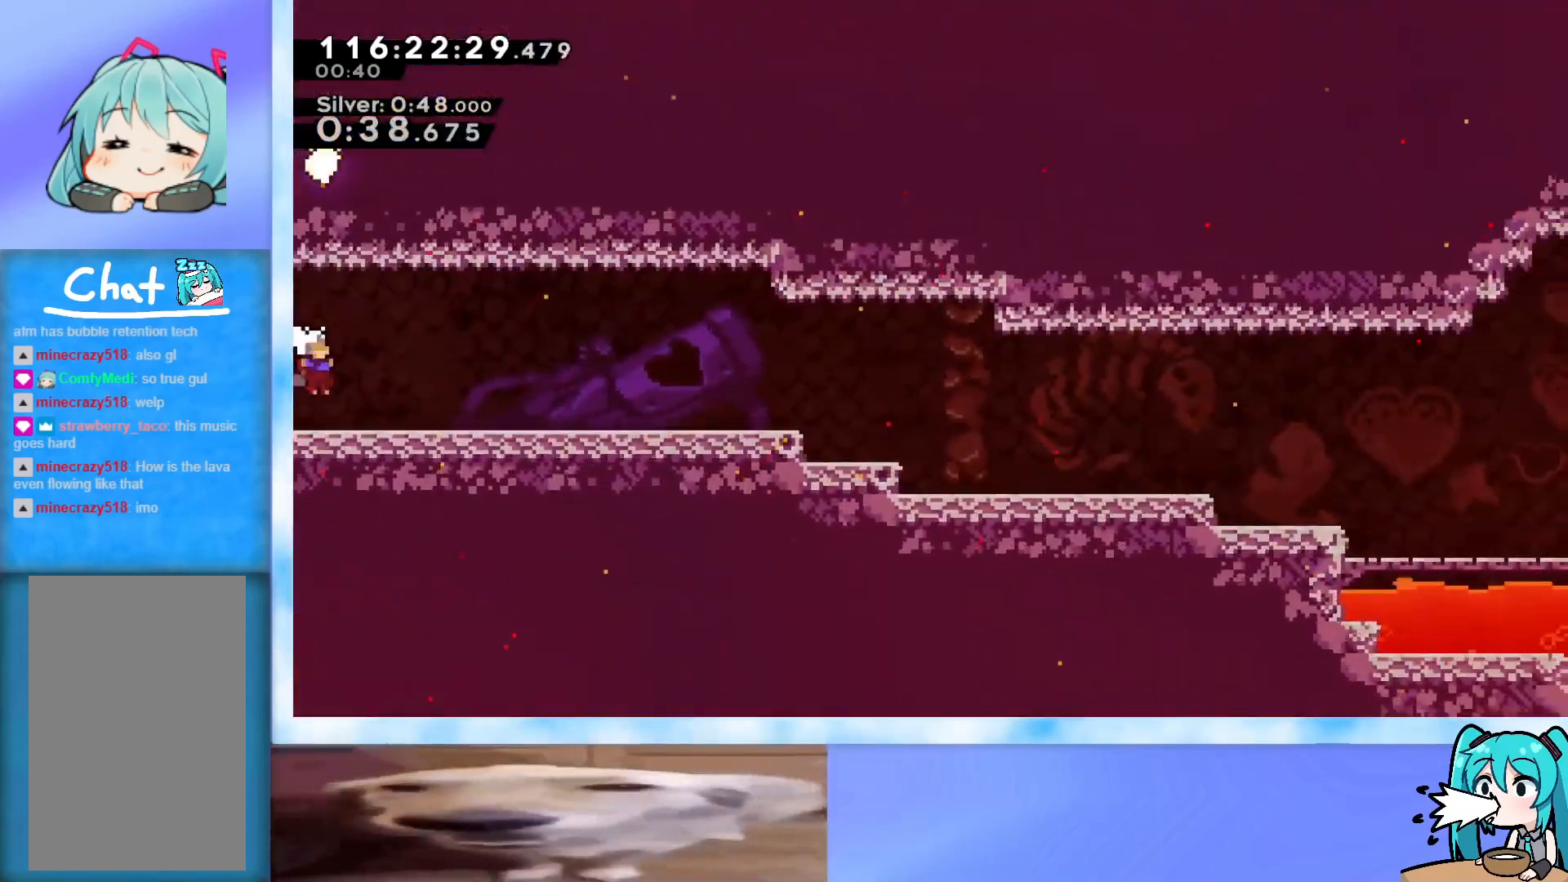
{"keys": ["up"], "events": [[217, "right", "up"], [350, "pause", "down"], [400, "pause", "up"], [500, "up", "down"]]}
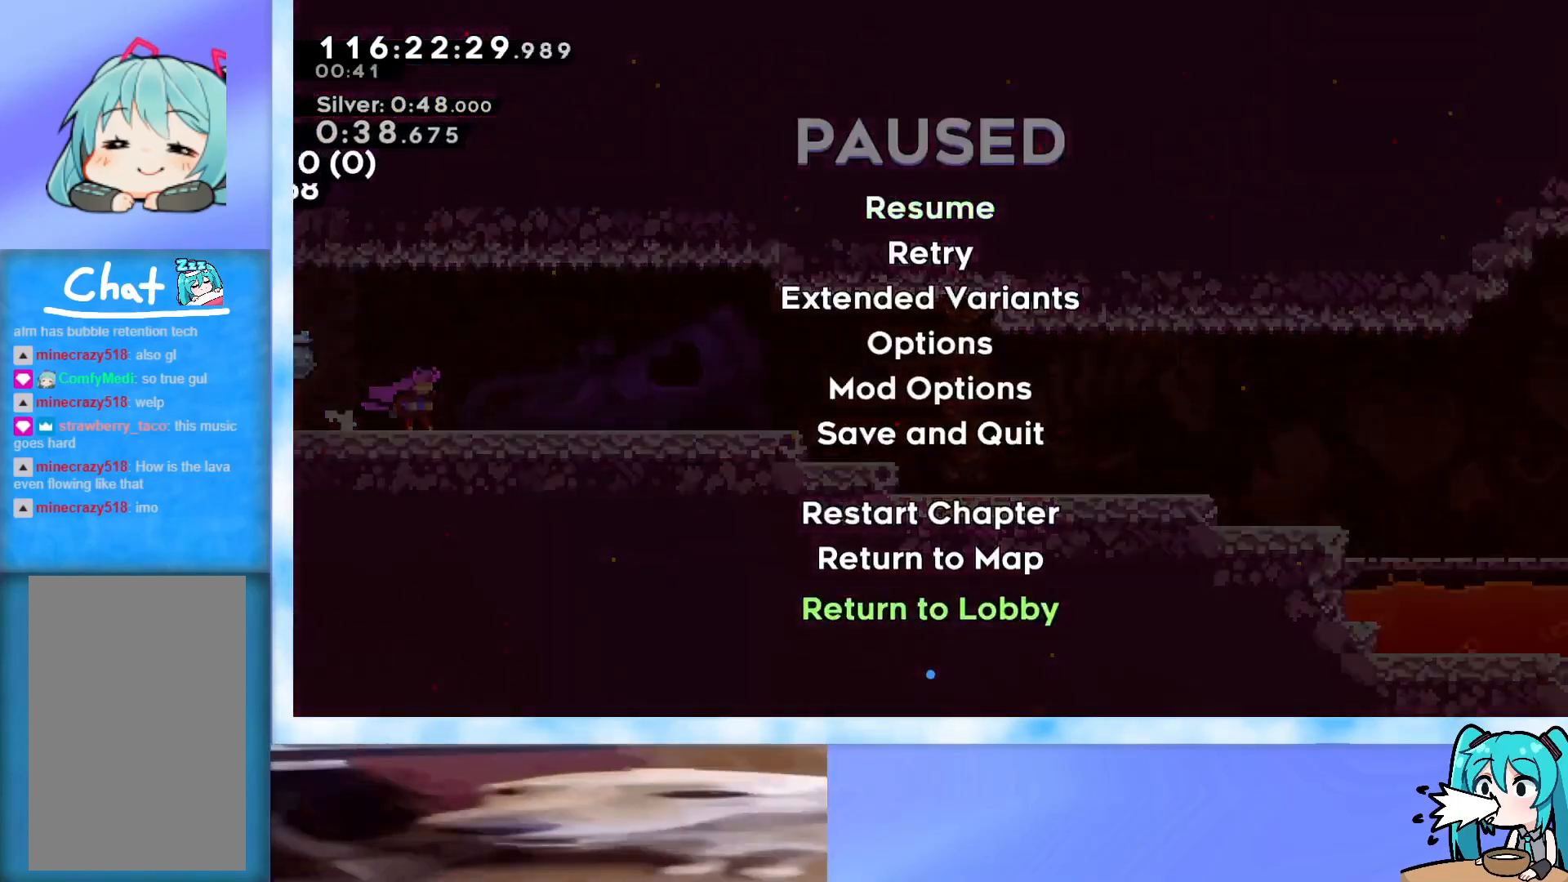
{"keys": [], "events": [[84, "up", "up"], [234, "up", "down"], [334, "up", "up"], [367, "up", "down"], [468, "up", "up"]]}
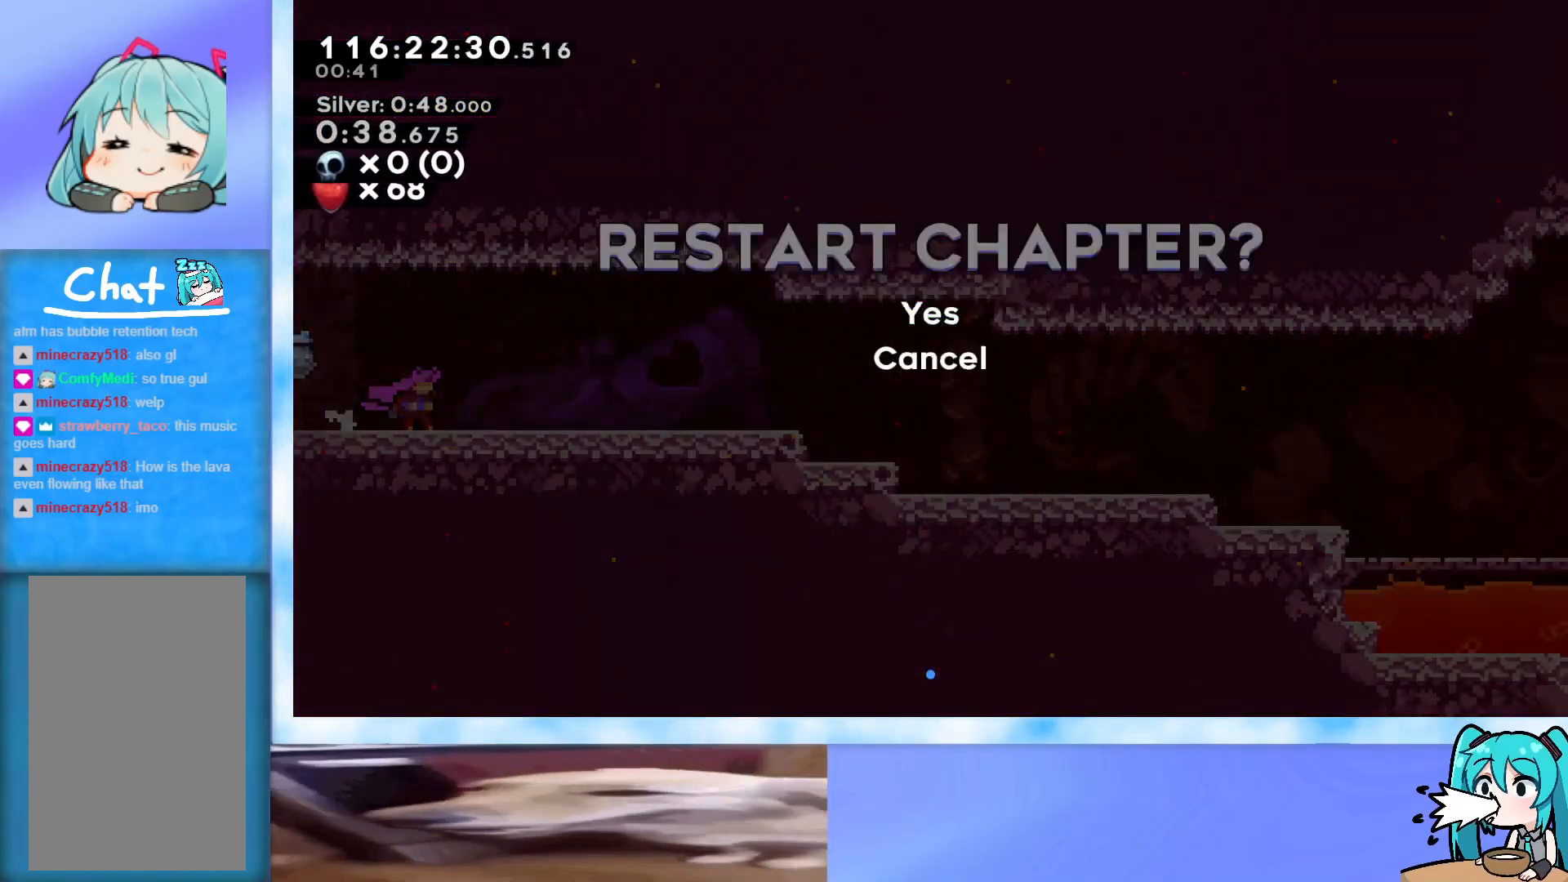
{"keys": [], "events": [[17, "jump", "down"], [67, "jump", "up"], [150, "jump", "down"], [200, "jump", "up"]]}
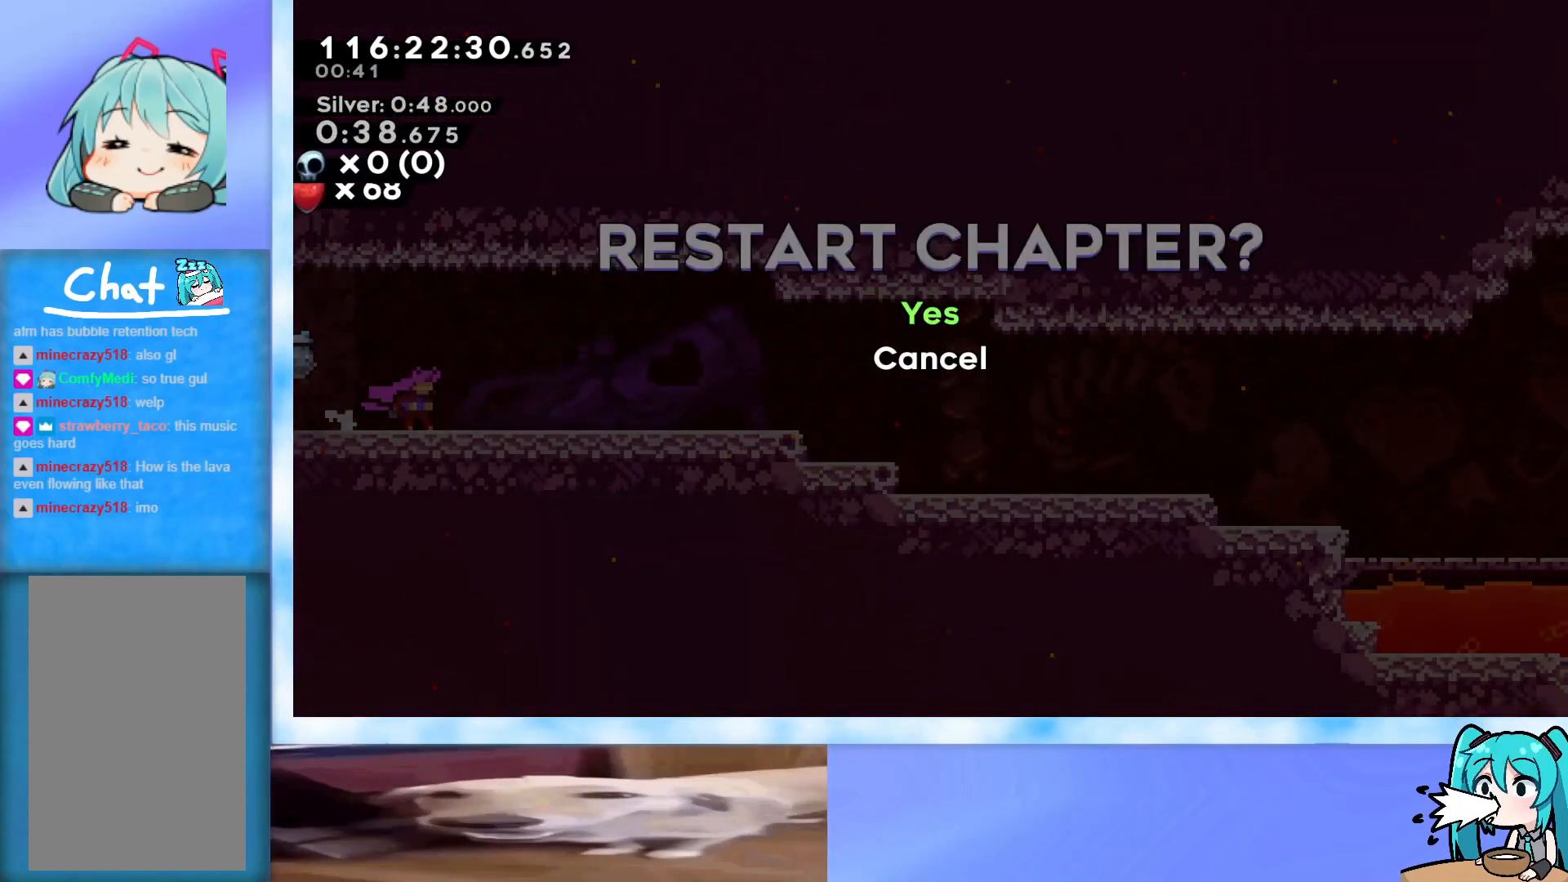
{"keys": [], "events": []}
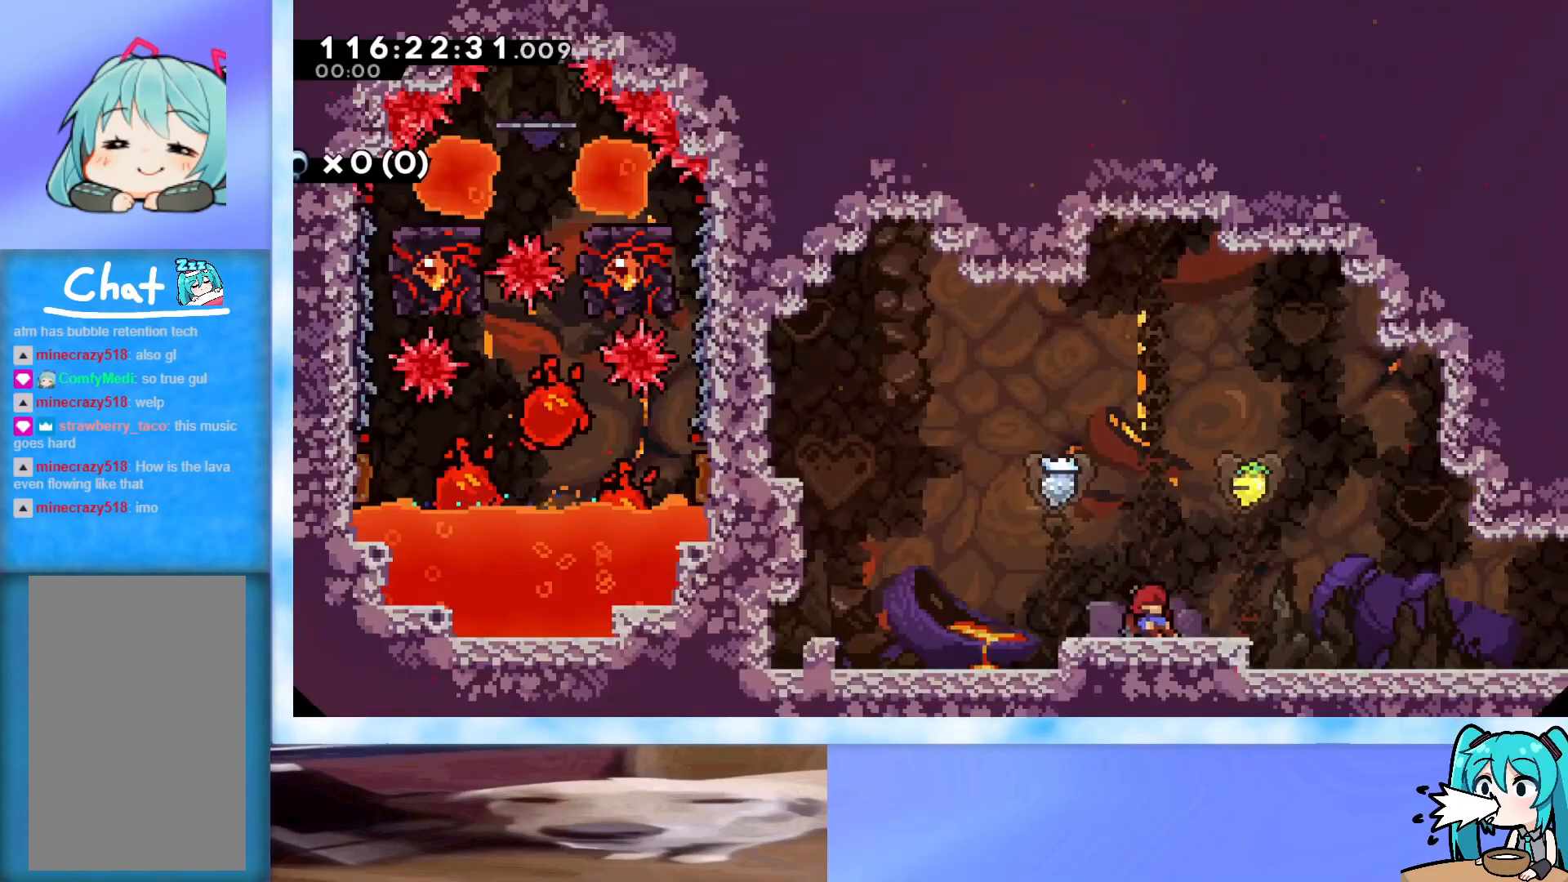
{"keys": [], "events": []}
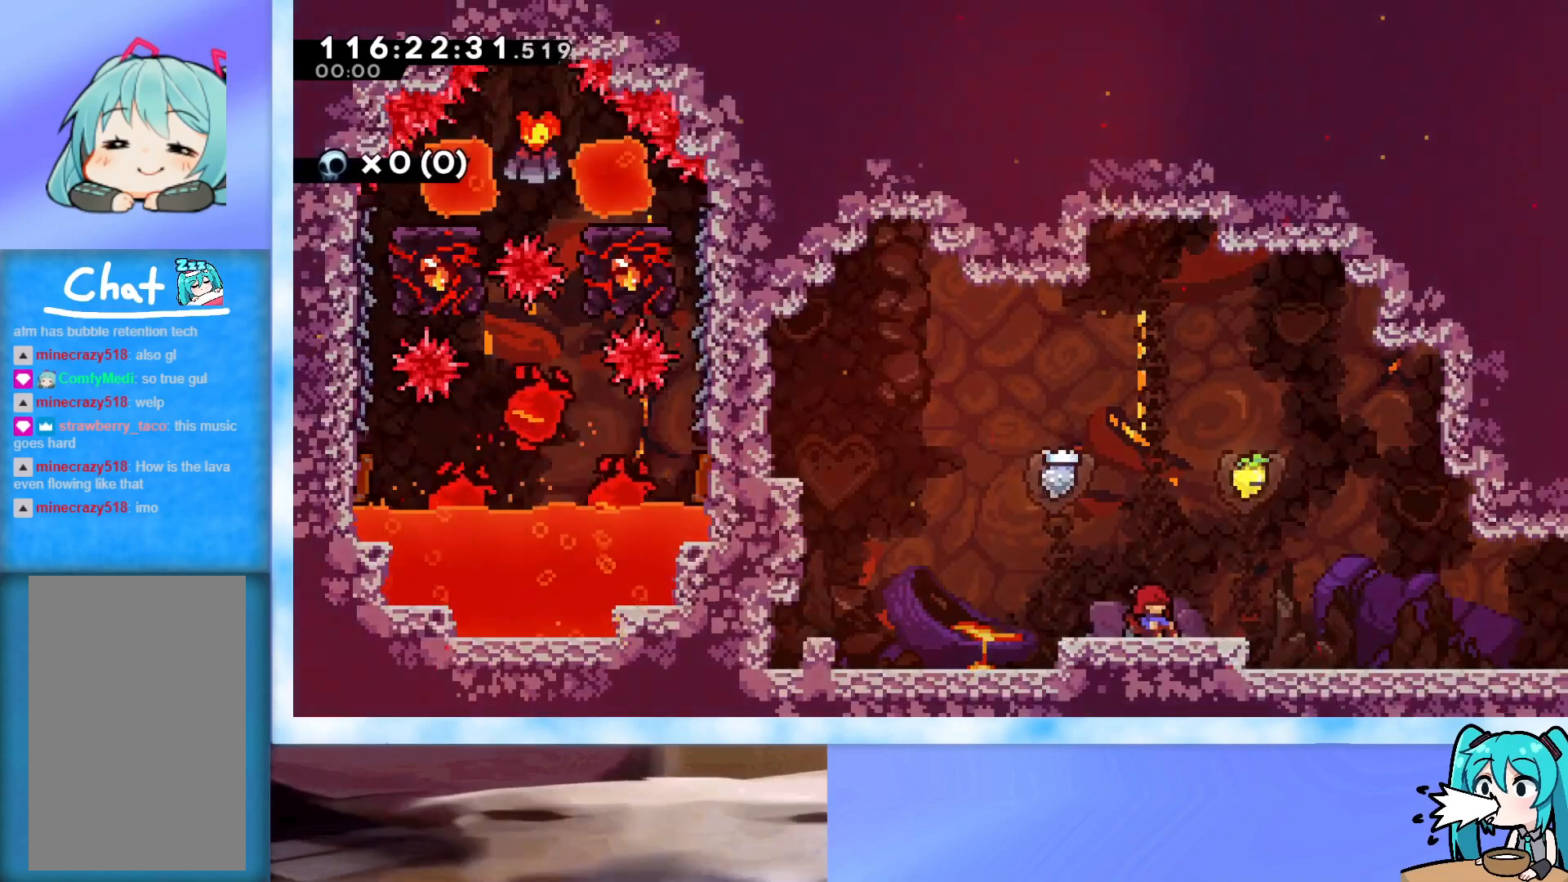
{"keys": ["left"], "events": [[484, "left", "down"]]}
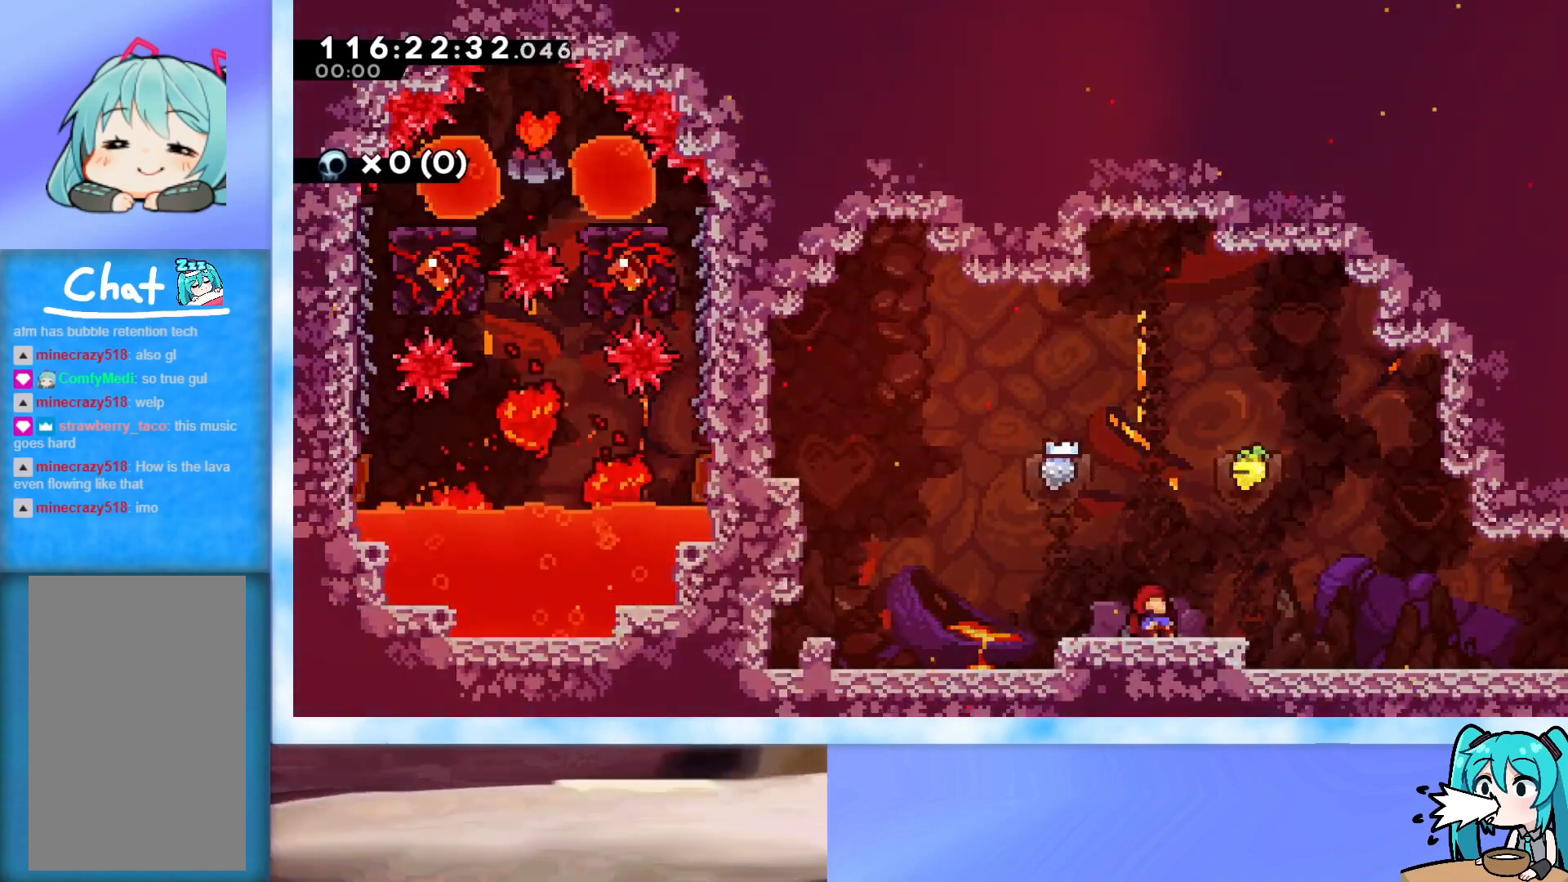
{"keys": [], "events": [[500, "left", "up"]]}
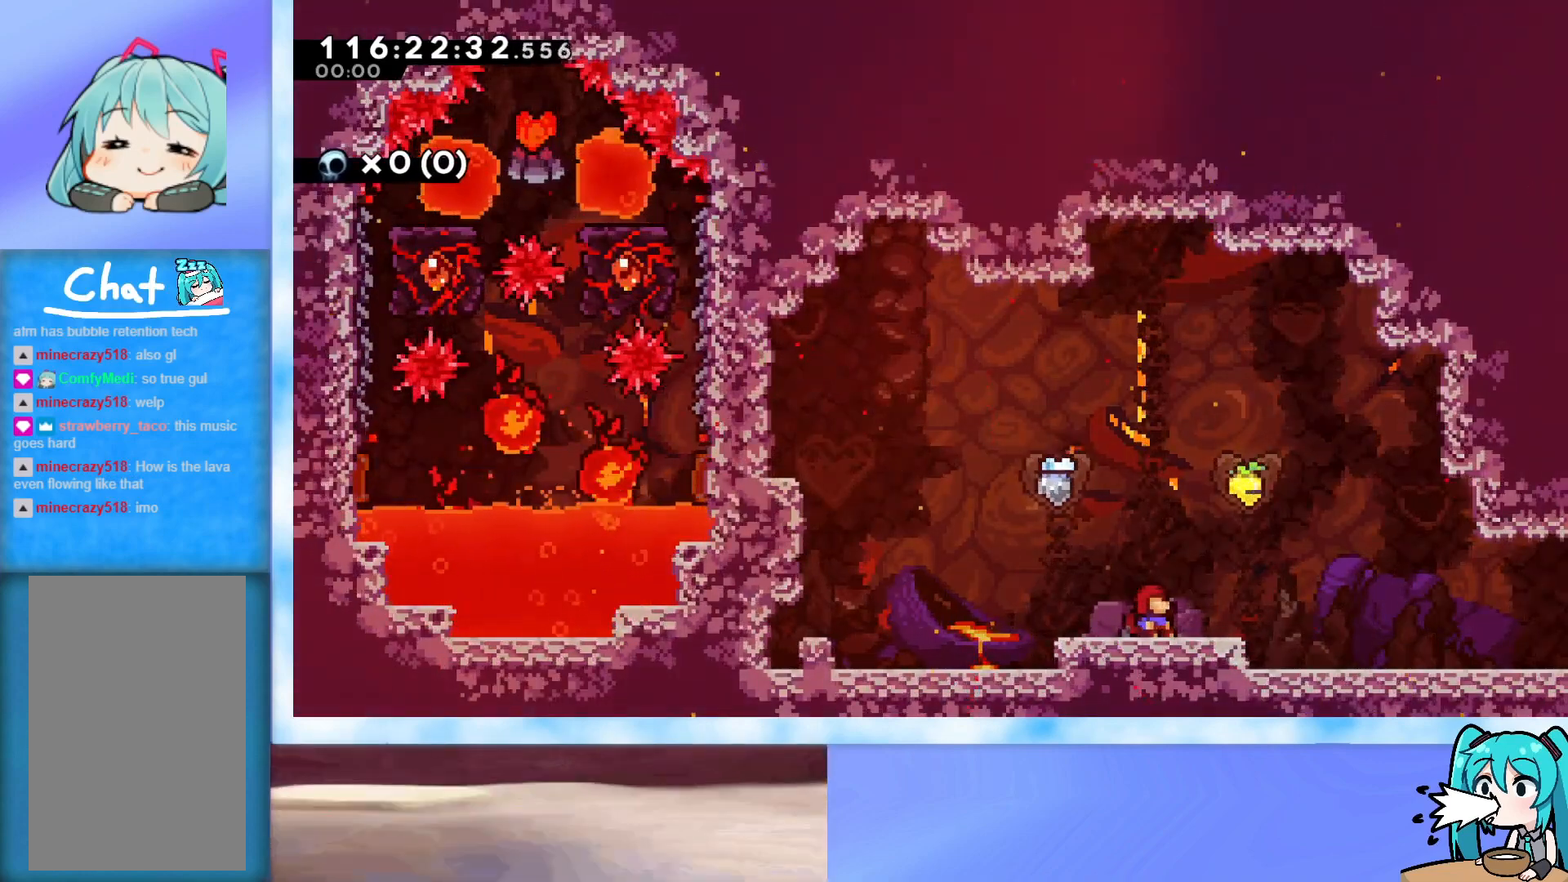
{"keys": [], "events": []}
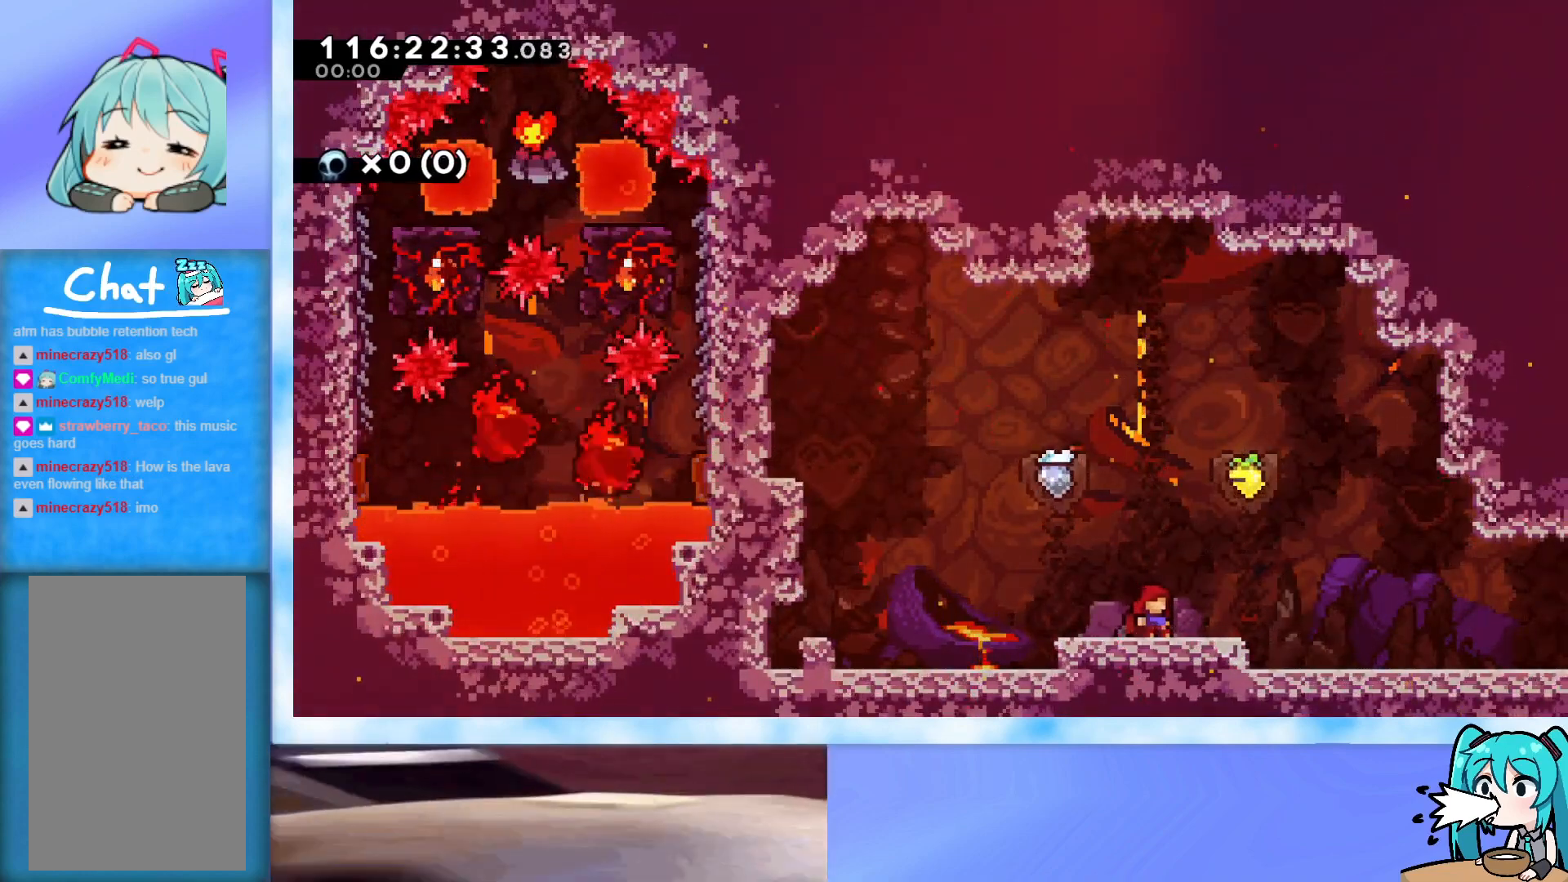
{"keys": [], "events": []}
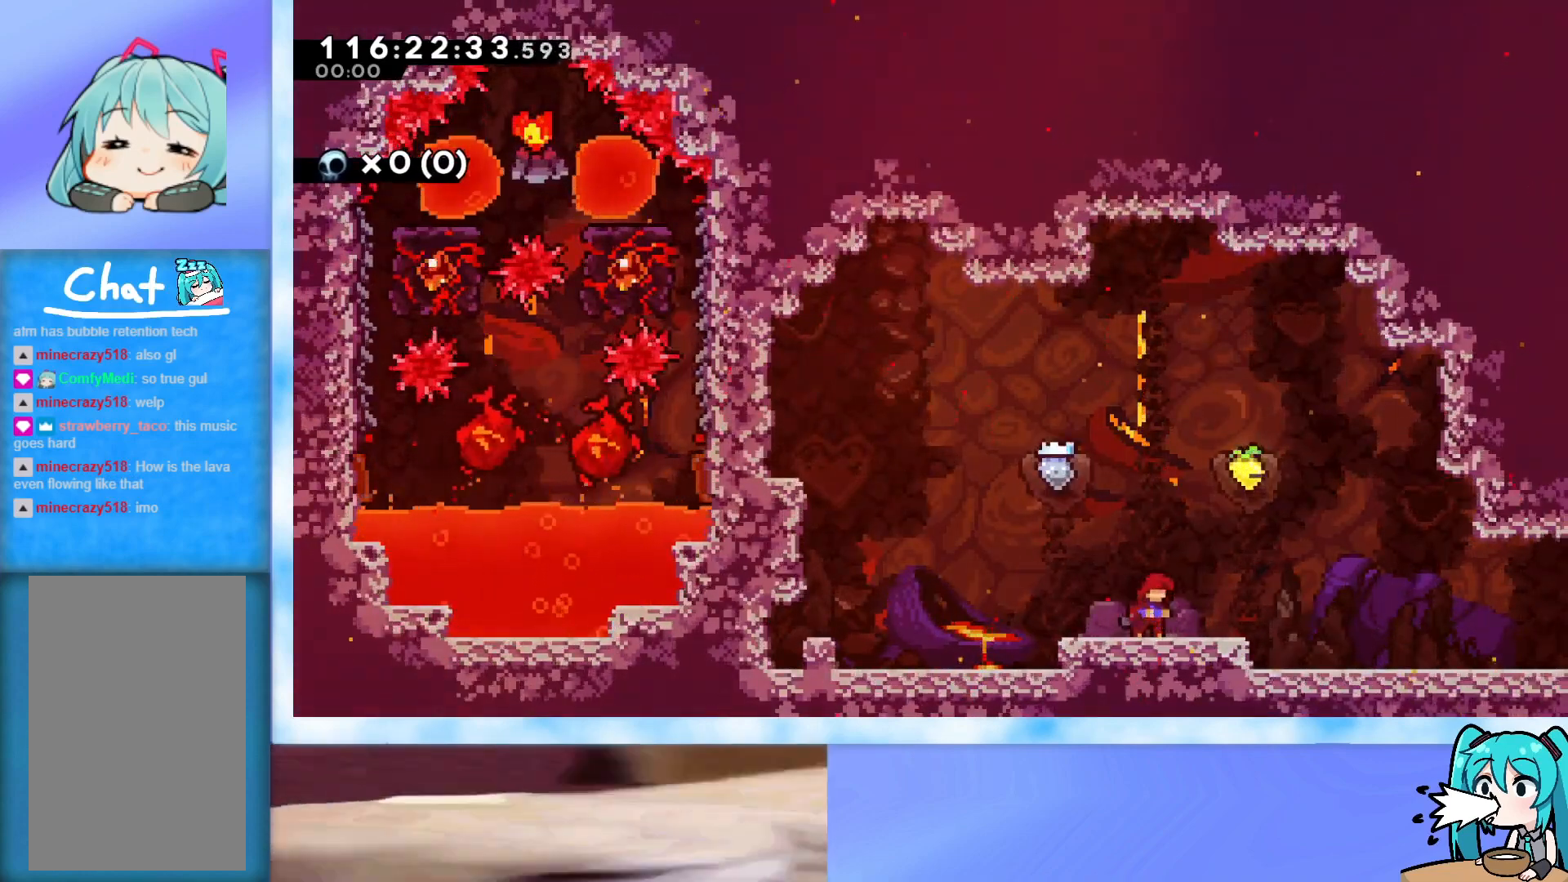
{"keys": ["jump", "left"], "events": [[167, "left", "down"], [317, "jump", "down"]]}
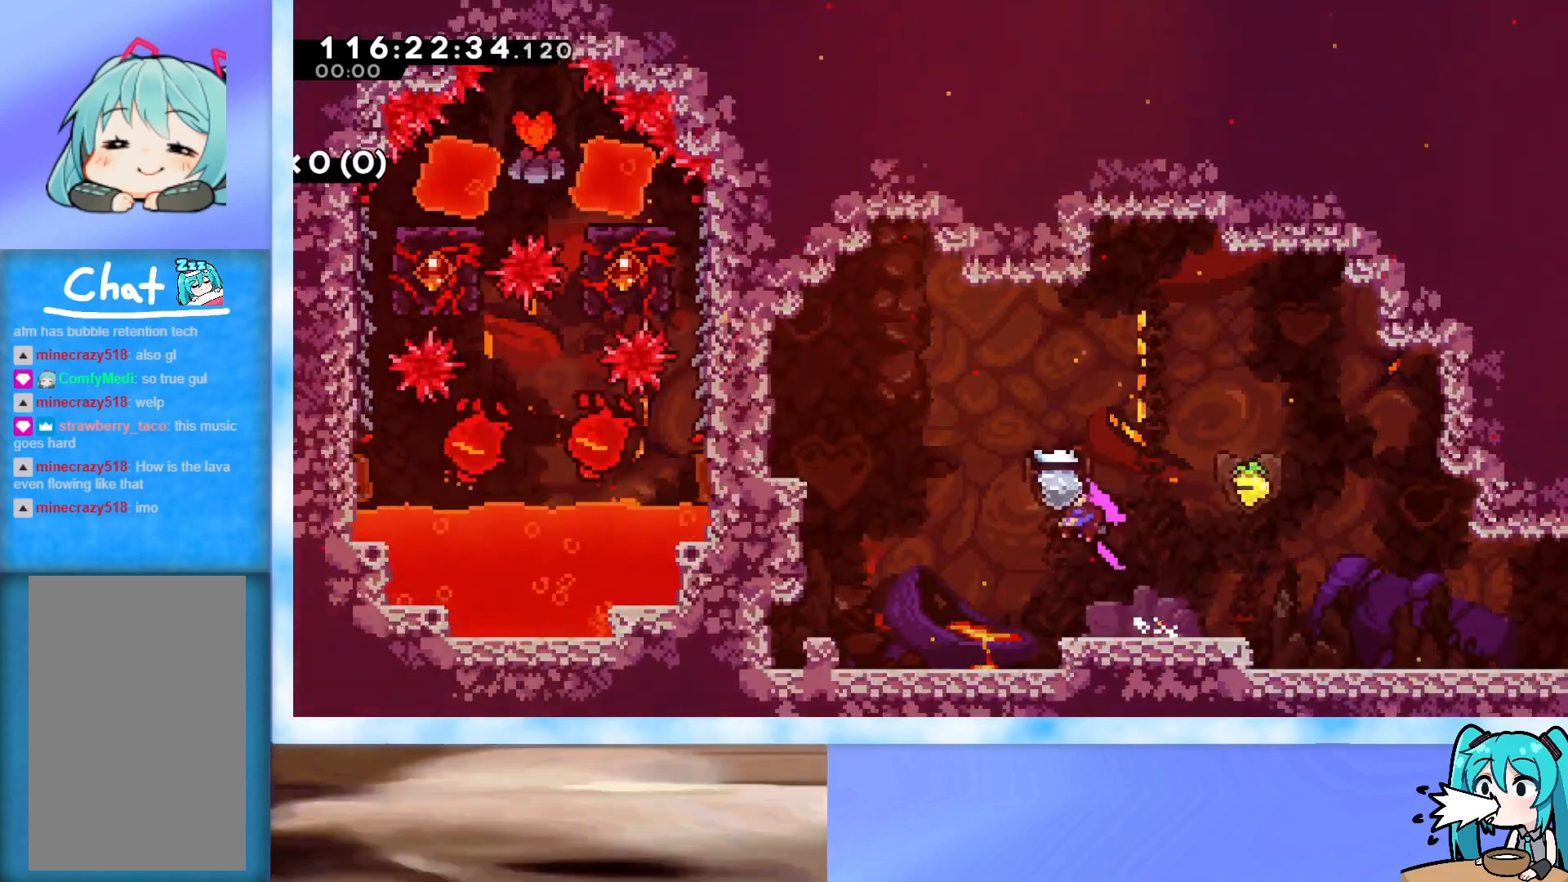
{"keys": ["right"], "events": [[50, "left", "up"], [100, "dash", "down"], [100, "right", "down"], [334, "dash", "up"], [417, "jump", "up"]]}
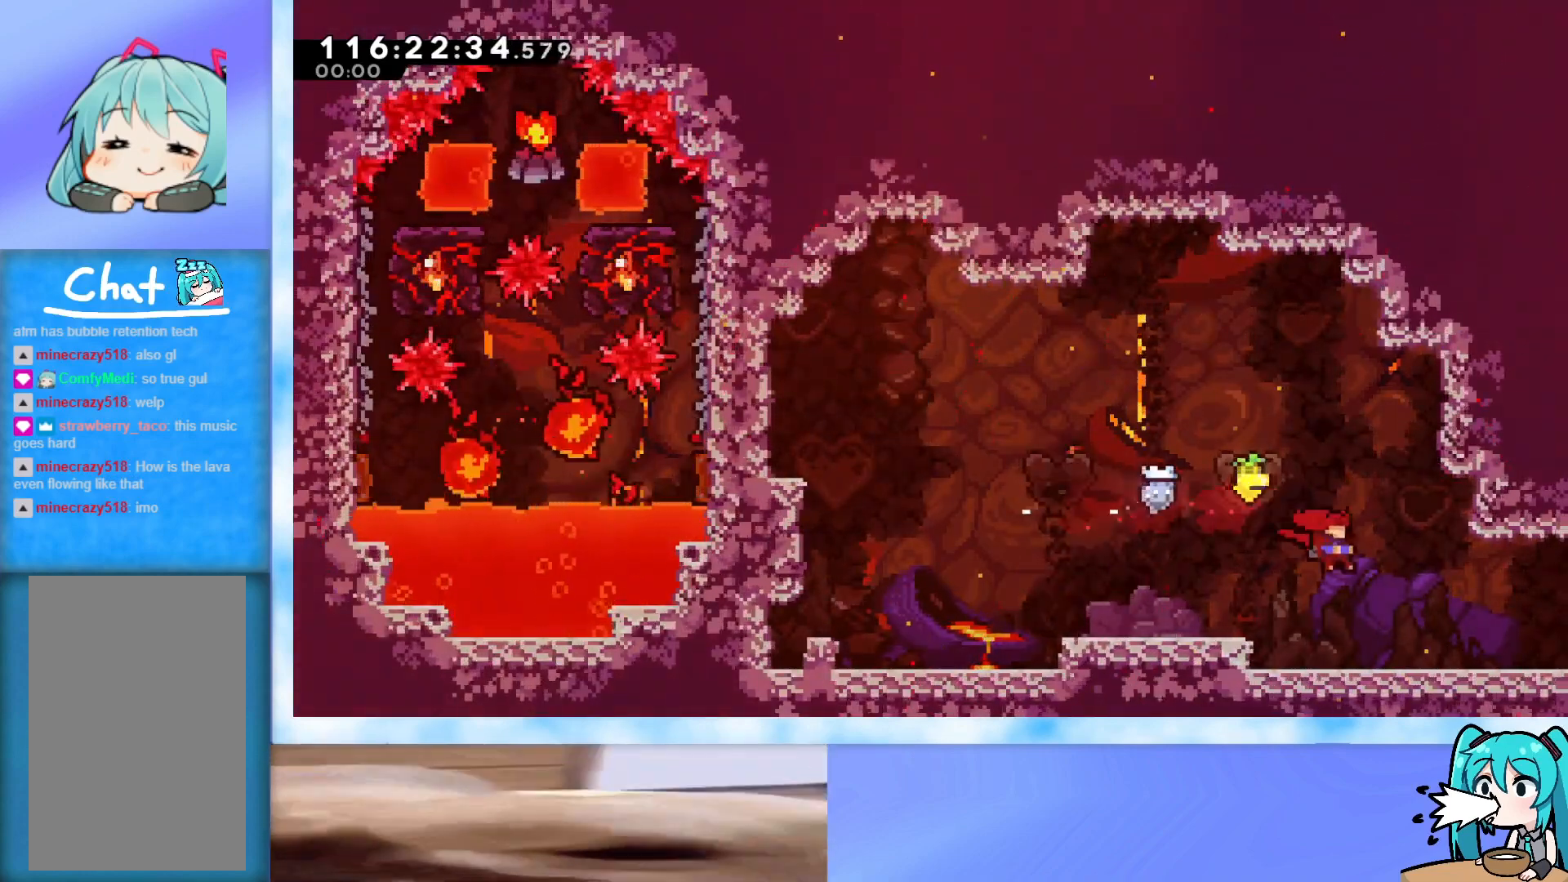
{"keys": [], "events": [[384, "right", "up"]]}
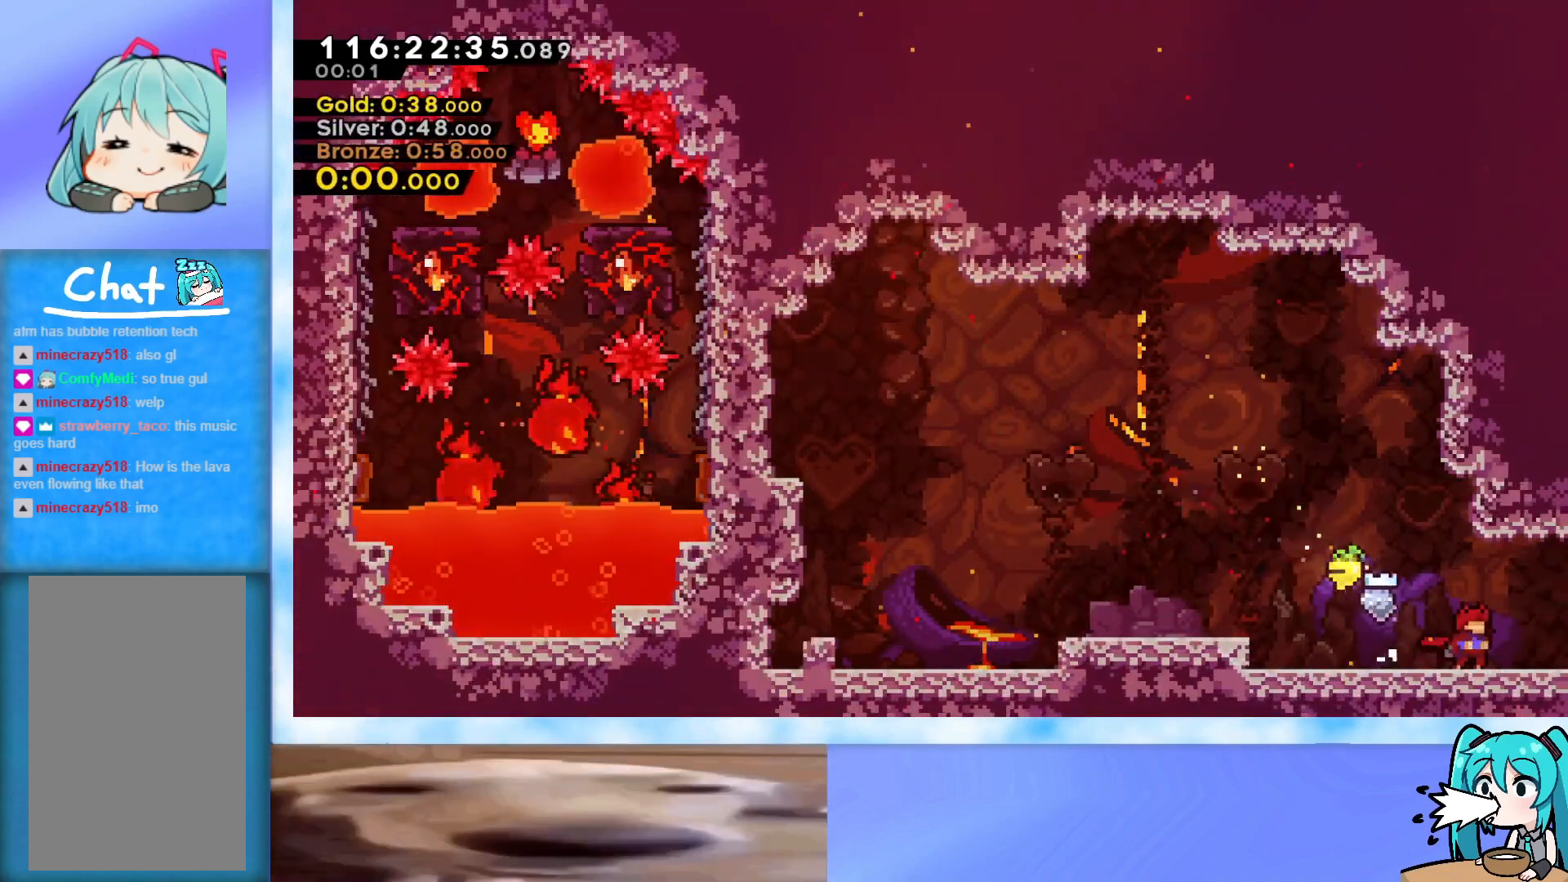
{"keys": [], "events": []}
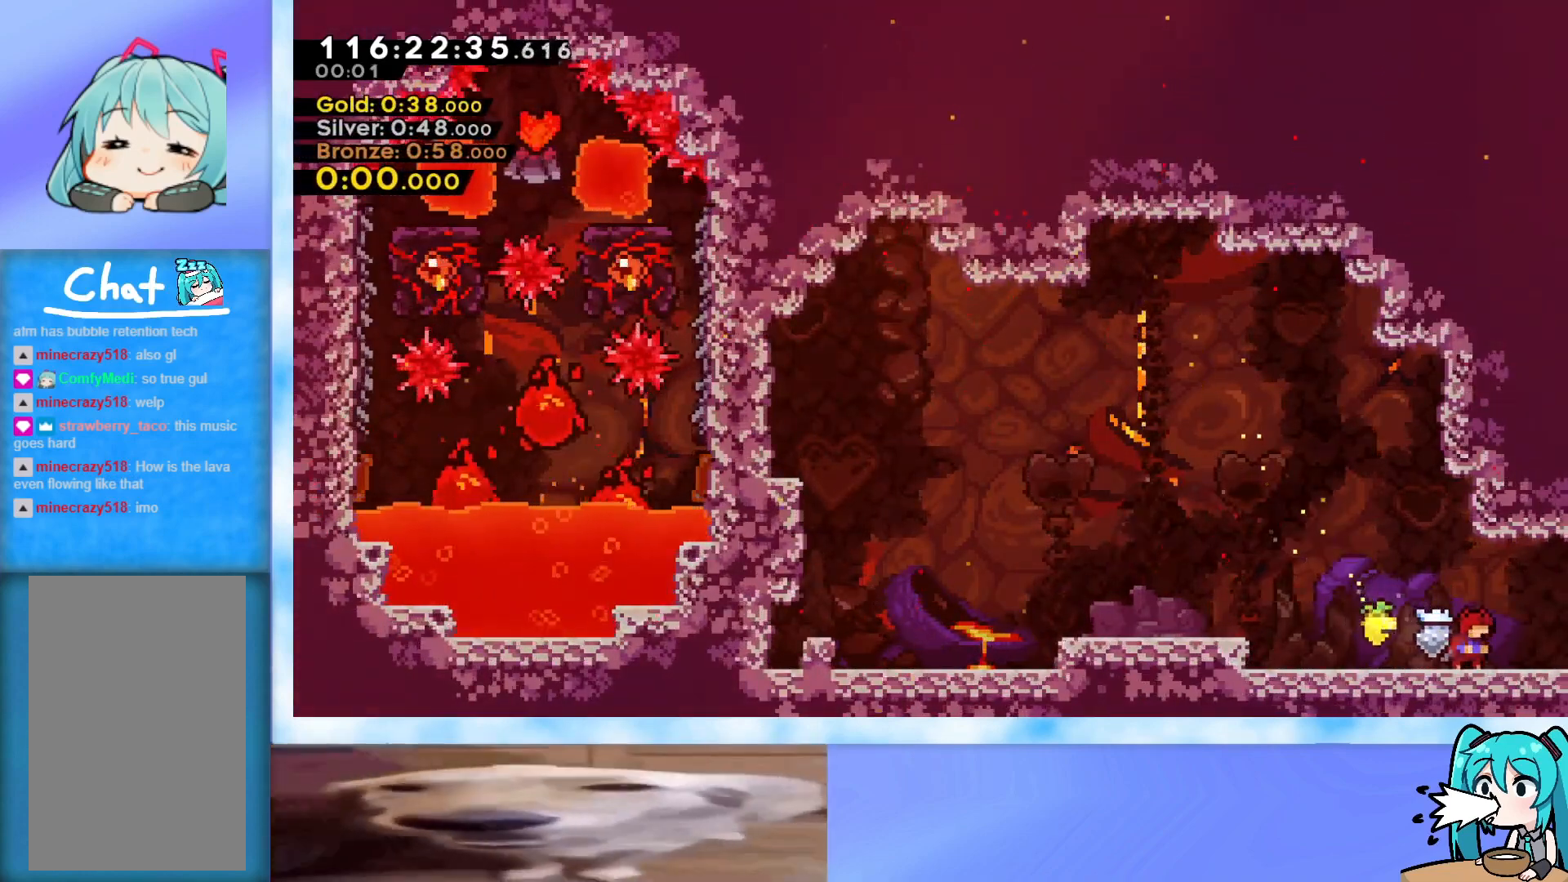
{"keys": [], "events": []}
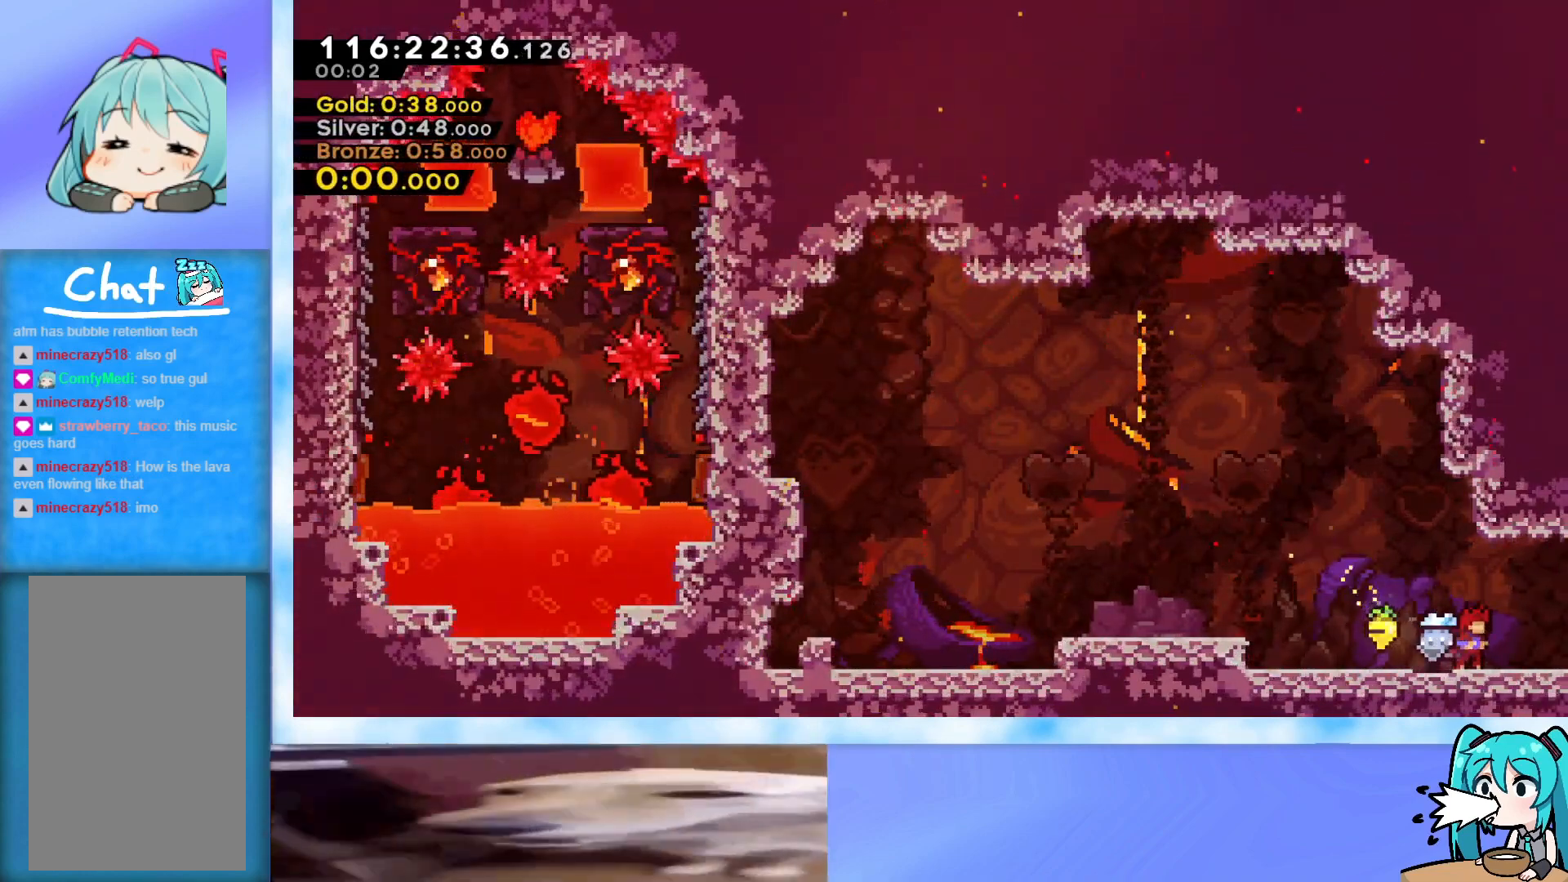
{"keys": ["left"], "events": [[384, "left", "down"]]}
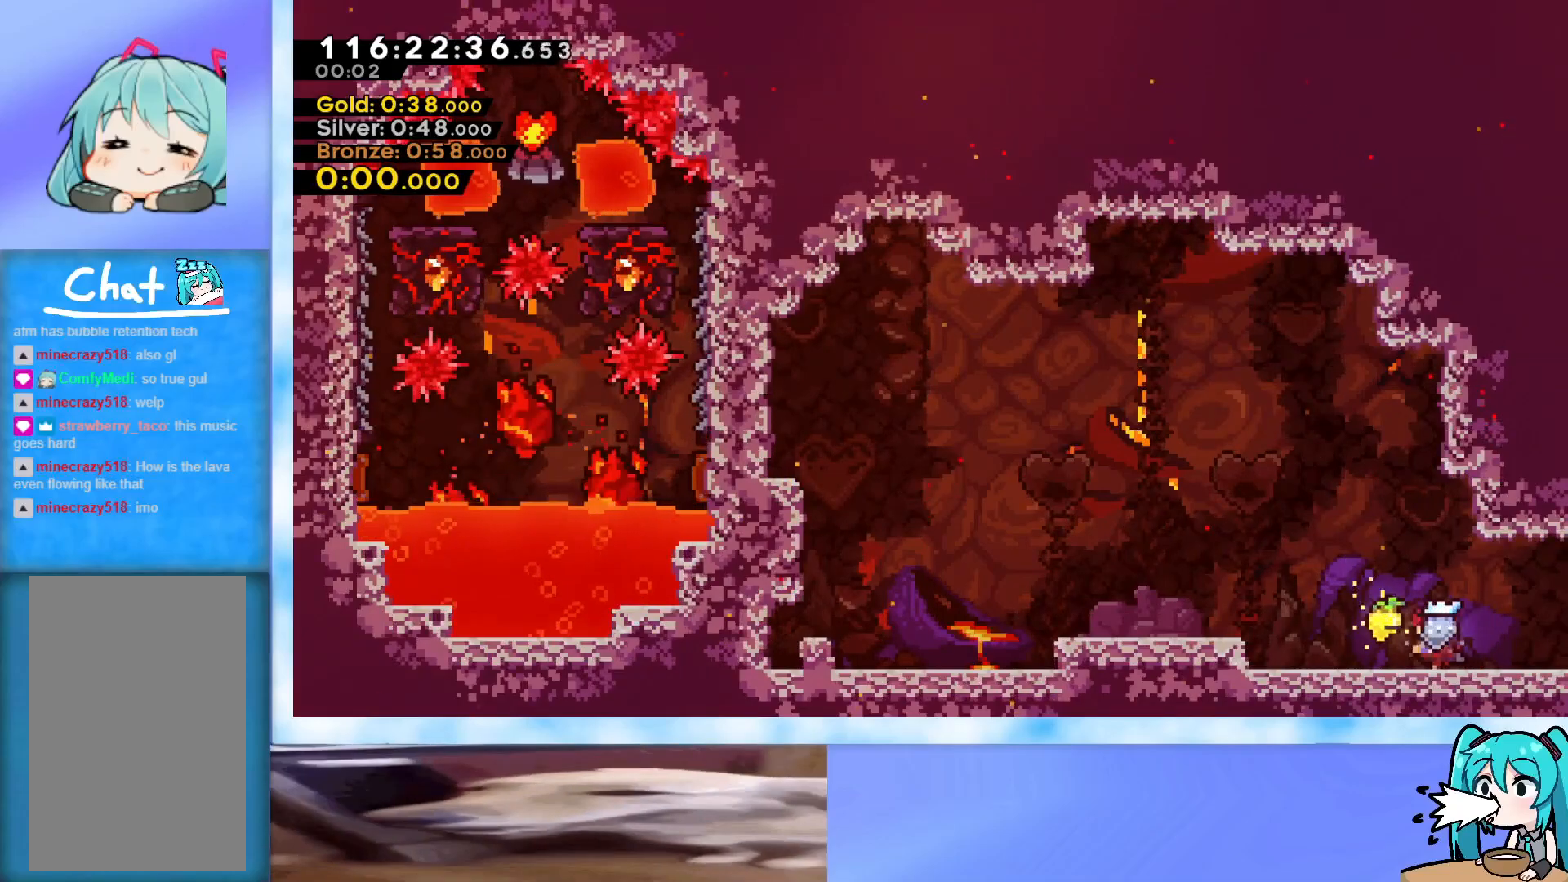
{"keys": ["right"], "events": [[117, "dash", "down"], [117, "down", "down"], [117, "left", "up"], [167, "jump", "down"], [167, "right", "down"], [217, "dash", "up"], [267, "down", "up"], [267, "jump", "up"]]}
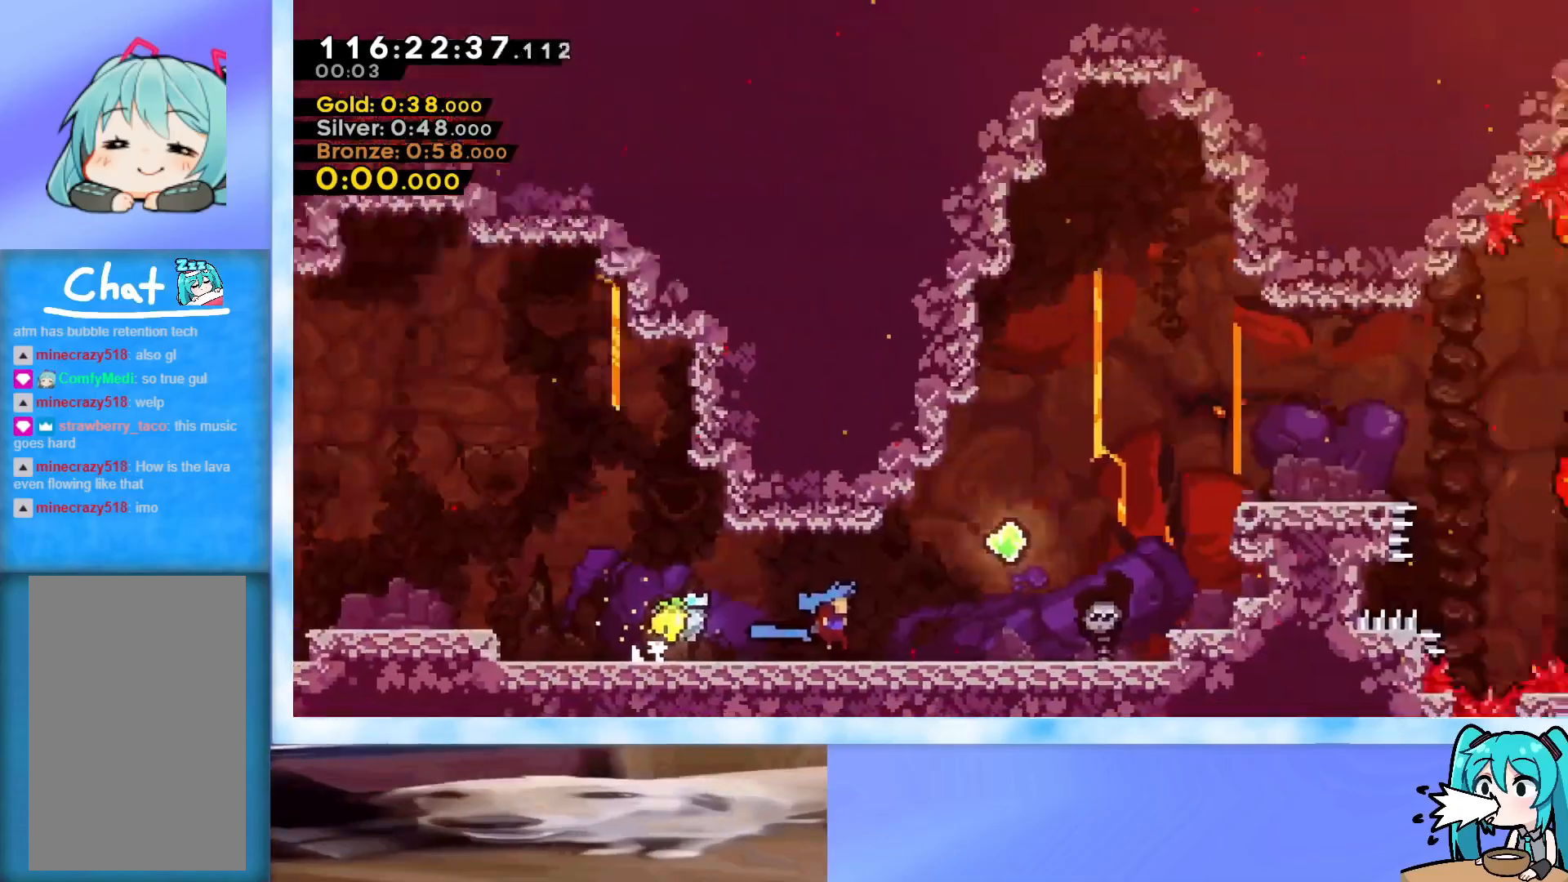
{"keys": ["right"], "events": []}
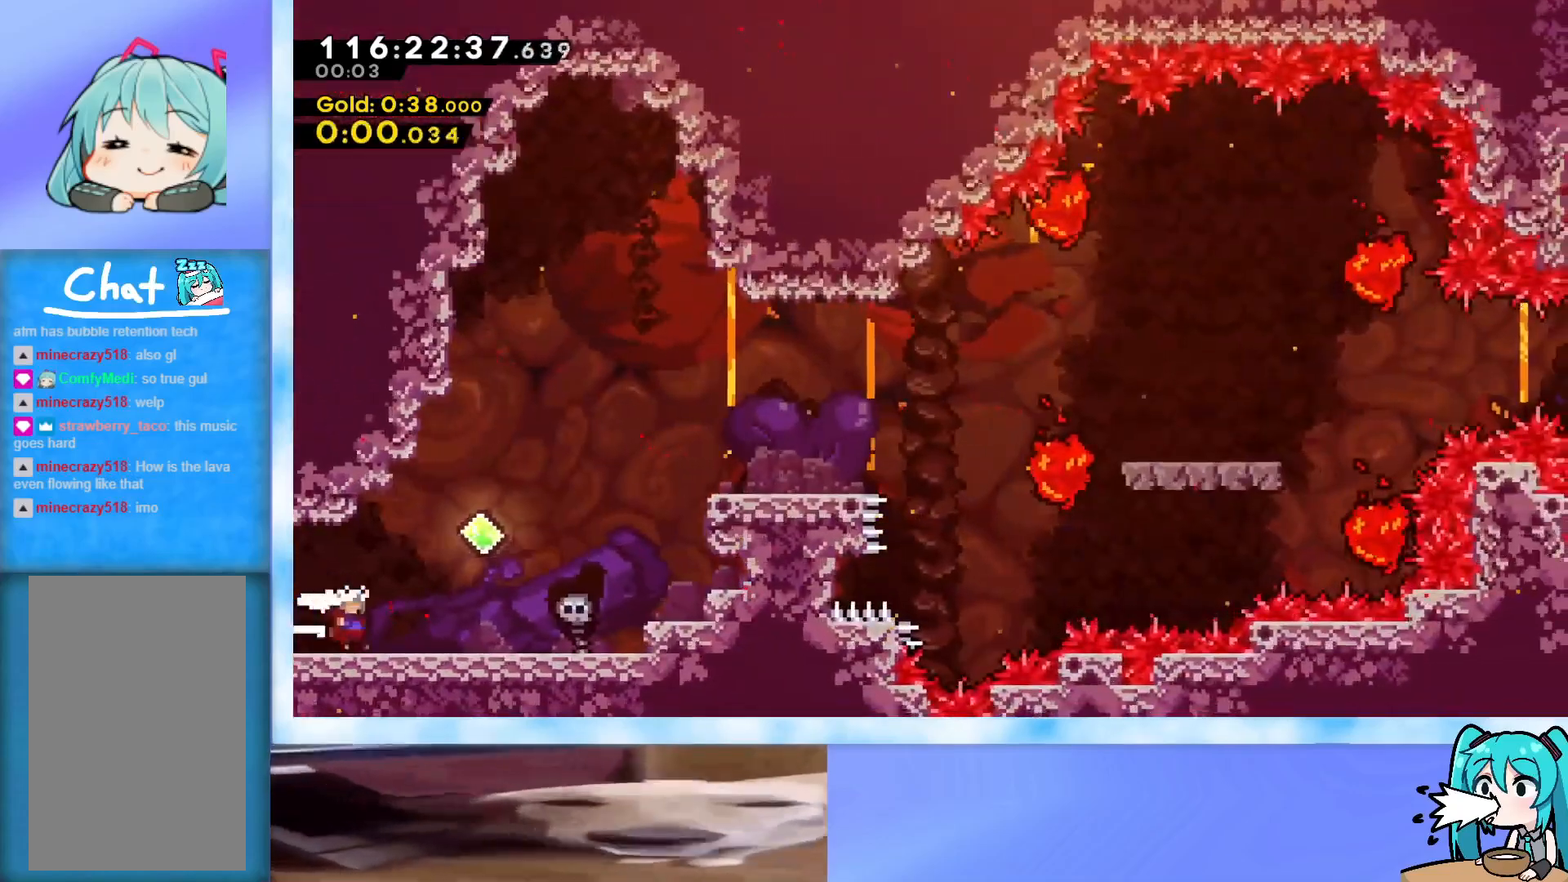
{"keys": ["right"], "events": [[84, "jump", "down"], [184, "grab", "down"], [334, "jump", "up"], [367, "jump", "down"], [468, "grab", "up"], [468, "jump", "up"]]}
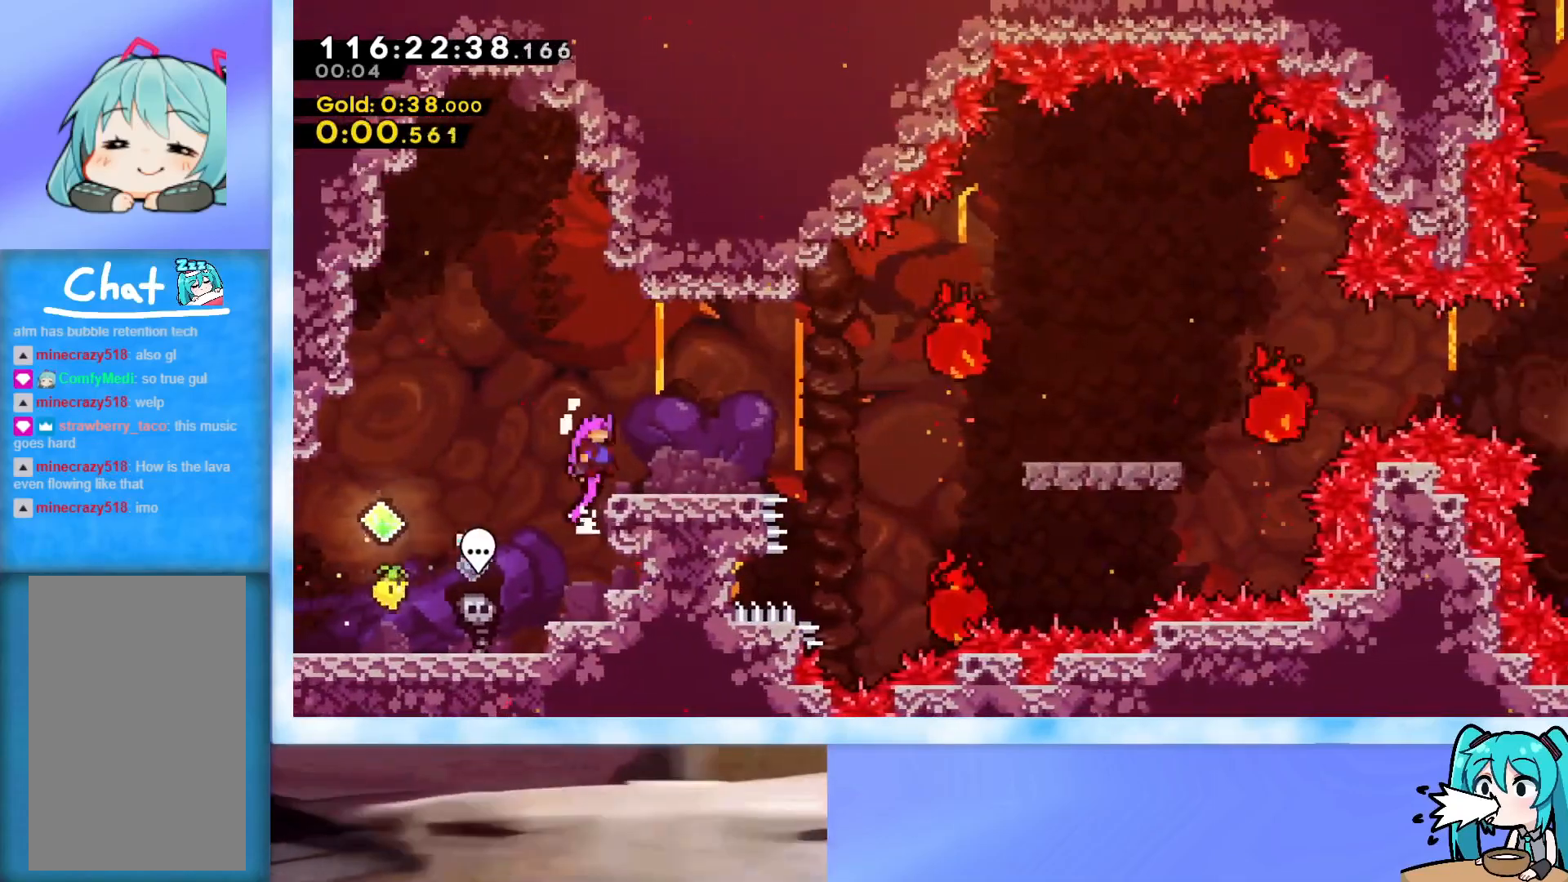
{"keys": ["dash", "down", "right"], "events": [[67, "demo", "down"], [150, "demo", "up"], [200, "jump", "down"], [434, "jump", "up"], [484, "dash", "down"], [484, "down", "down"]]}
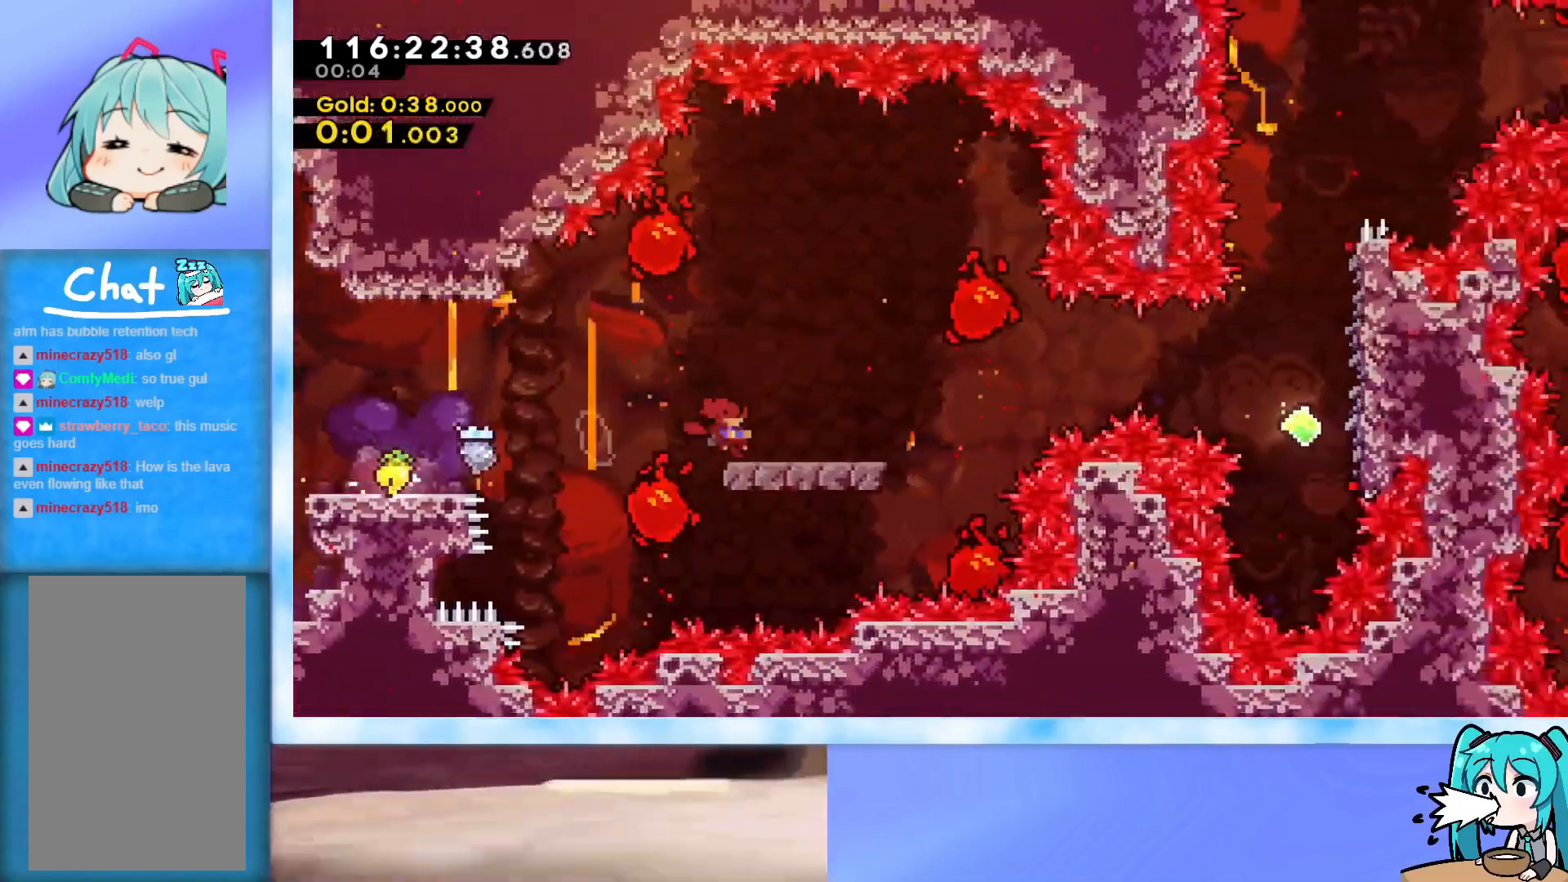
{"keys": ["grab", "jump", "right"], "events": [[117, "dash", "up"], [117, "down", "up"], [217, "jump", "down"], [317, "grab", "down"]]}
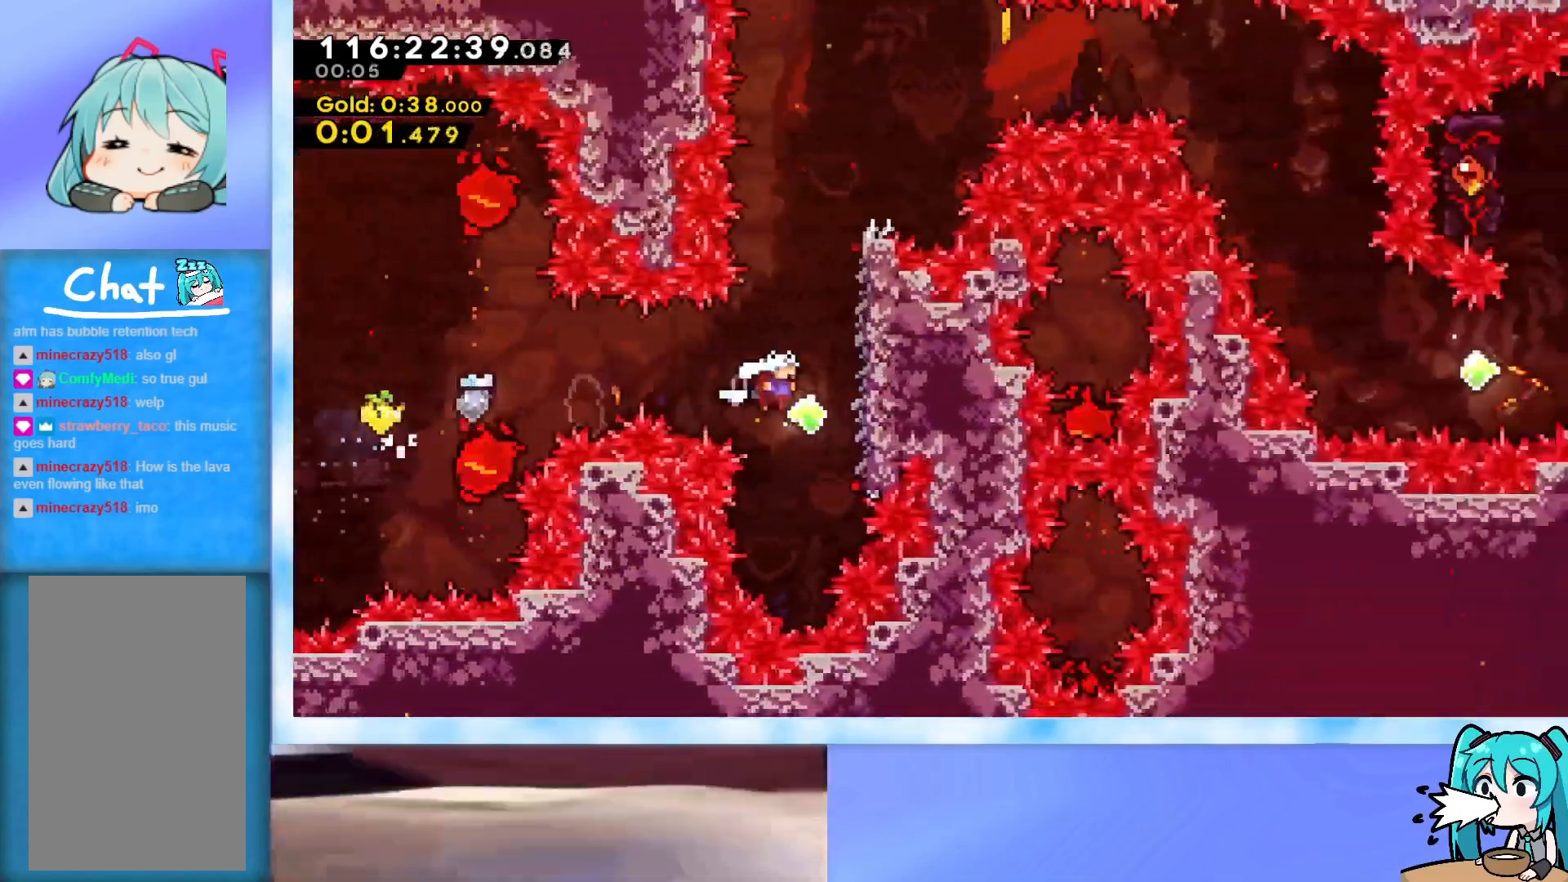
{"keys": ["grab", "right"], "events": [[284, "jump", "up"]]}
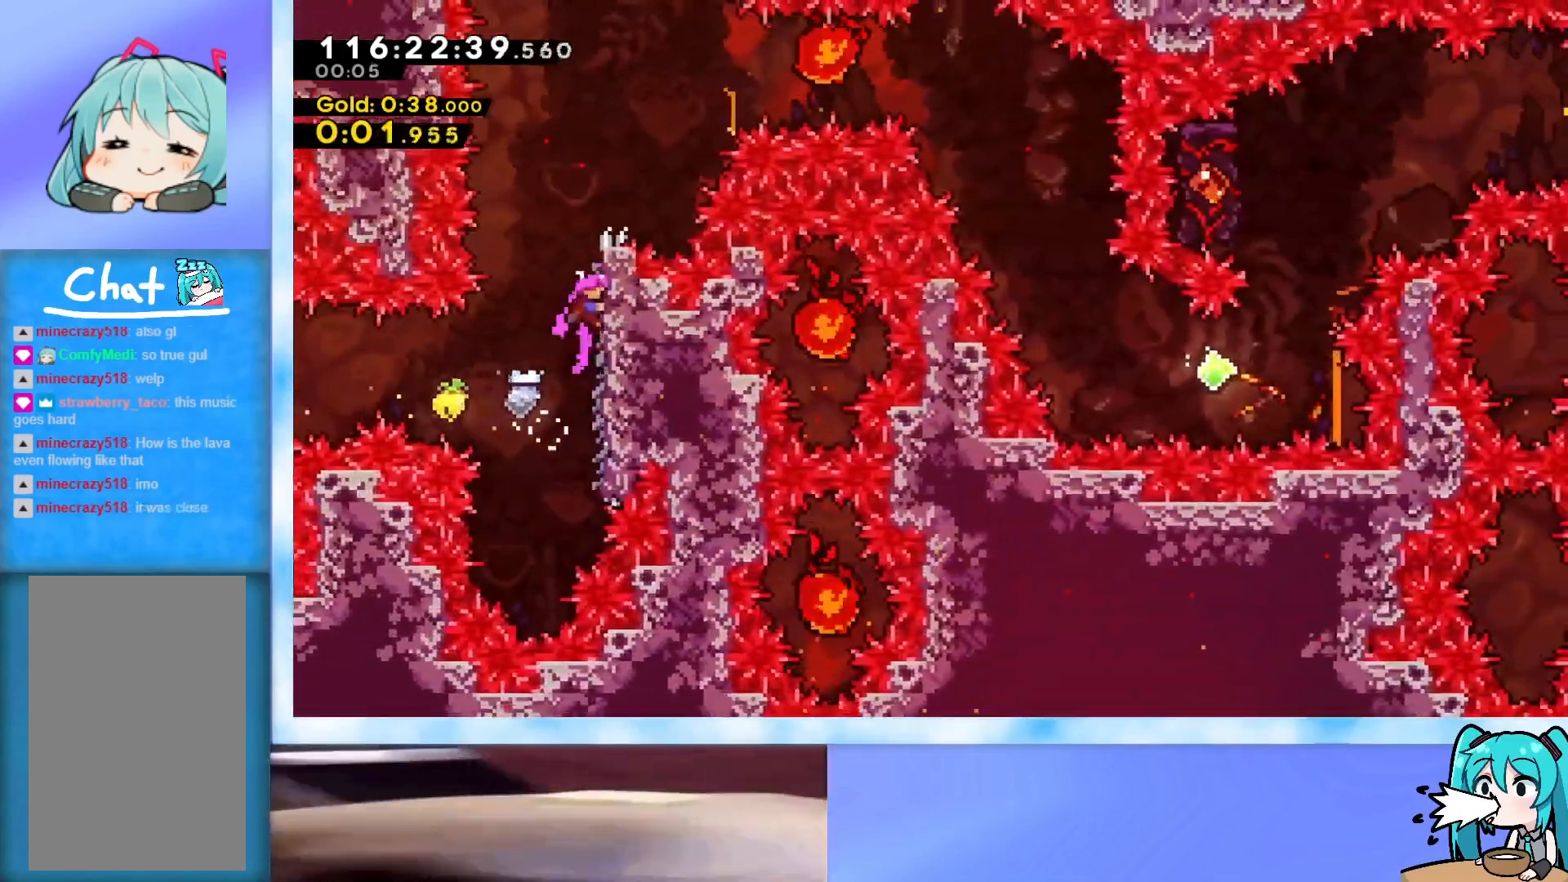
{"keys": ["dash", "right"], "events": [[101, "jump", "down"], [301, "grab", "up"], [301, "jump", "up"], [384, "dash", "down"]]}
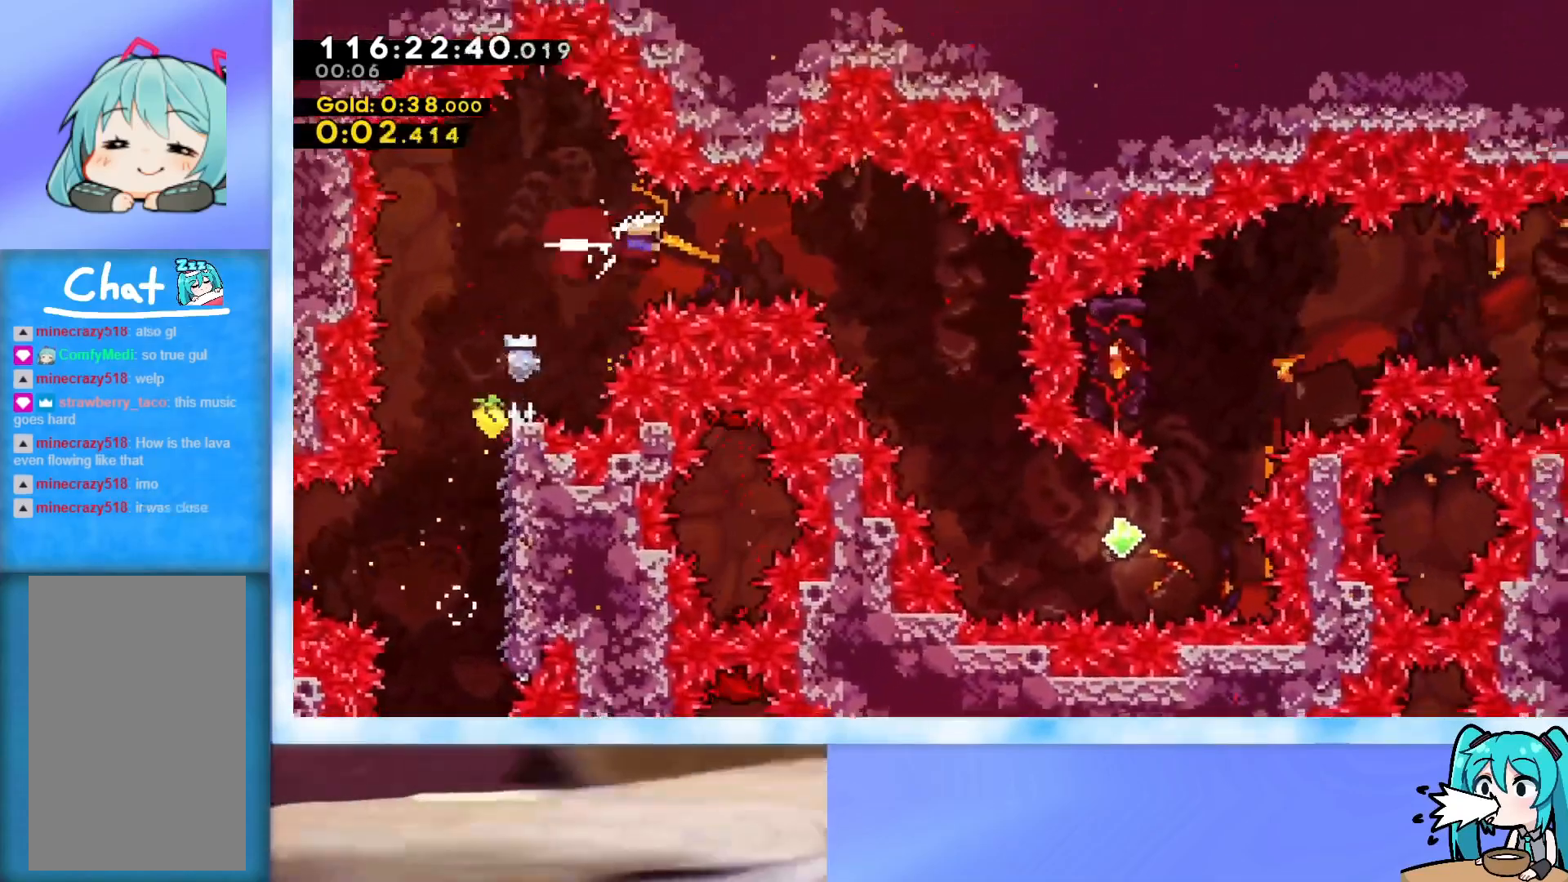
{"keys": ["right"], "events": [[33, "dash", "up"]]}
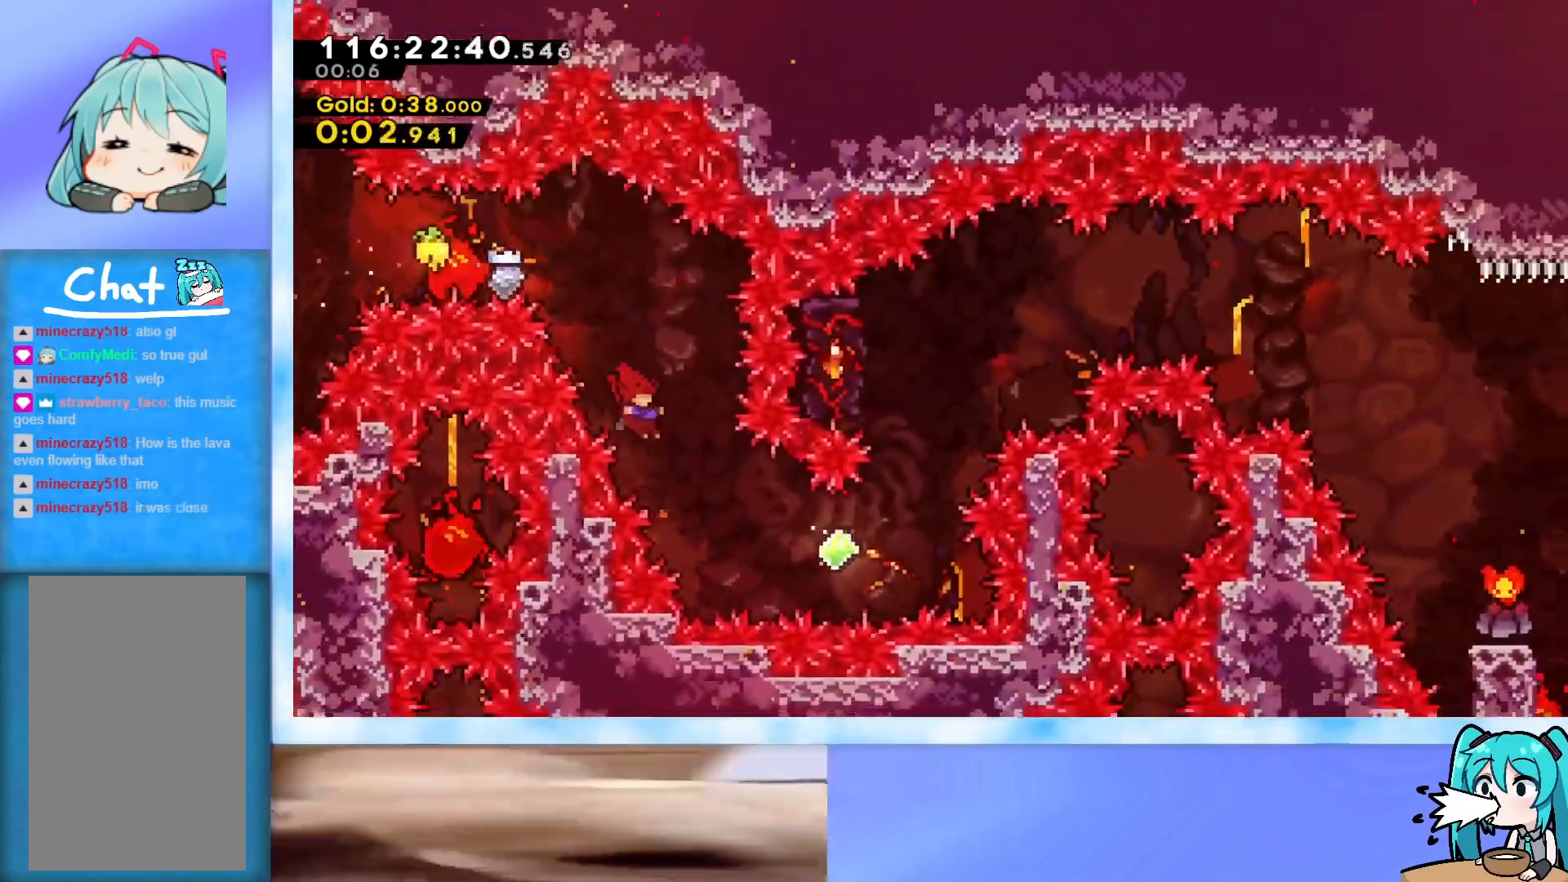
{"keys": ["dash", "right"], "events": [[284, "dash", "down"]]}
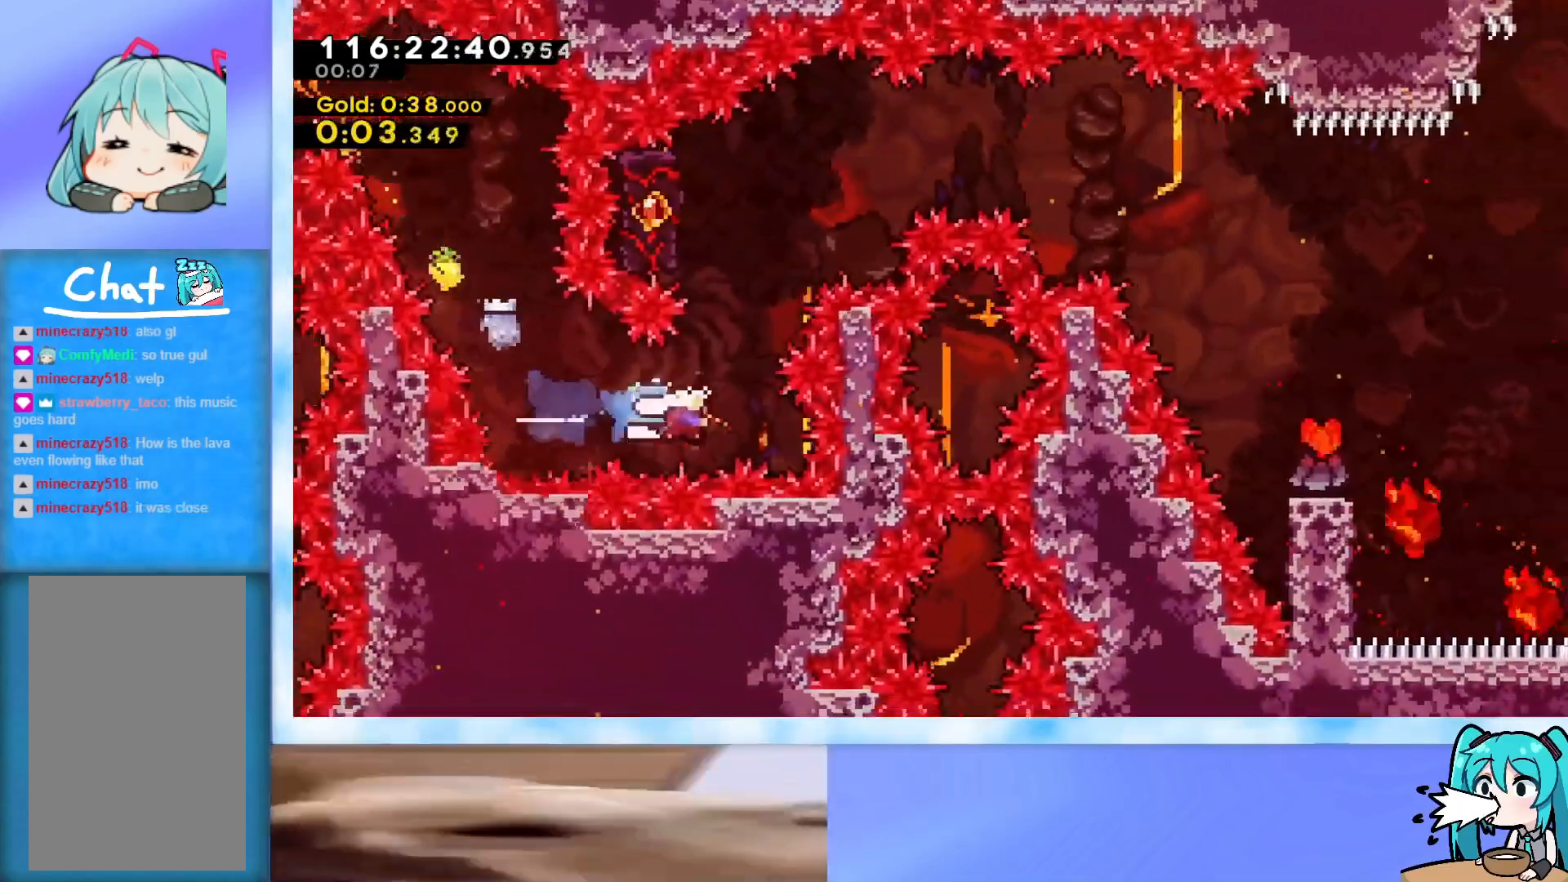
{"keys": ["grab", "left"], "events": [[17, "dash", "up"], [17, "right", "up"], [17, "up", "down"], [67, "dash", "down"], [150, "dash", "up"], [250, "grab", "down"], [300, "left", "down"], [300, "up", "up"]]}
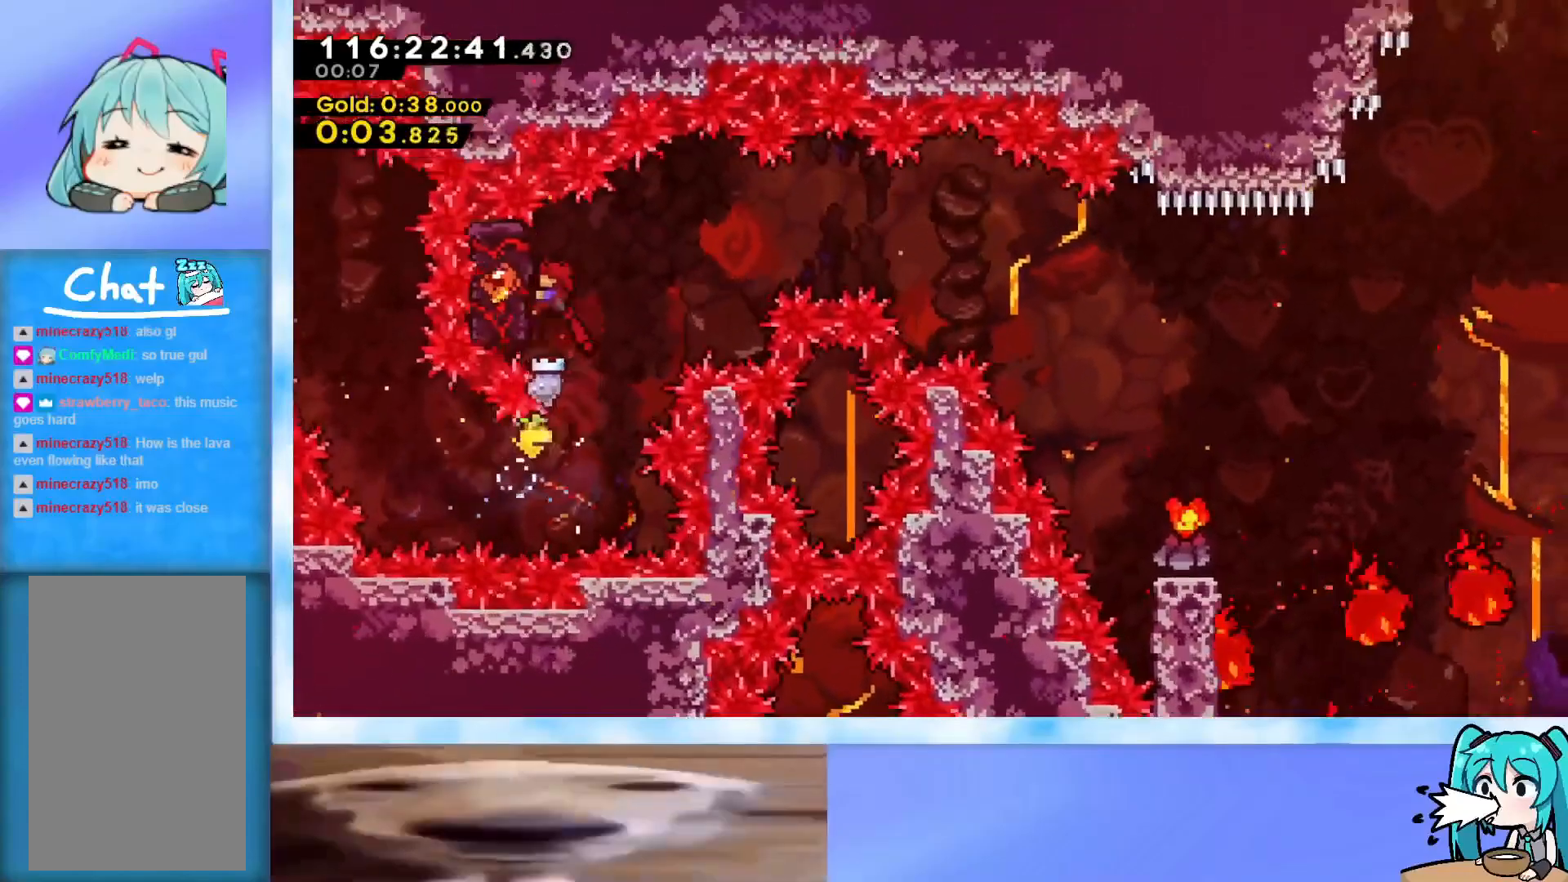
{"keys": ["grab", "jump", "right"], "events": [[84, "left", "up"], [167, "right", "down"], [401, "jump", "down"]]}
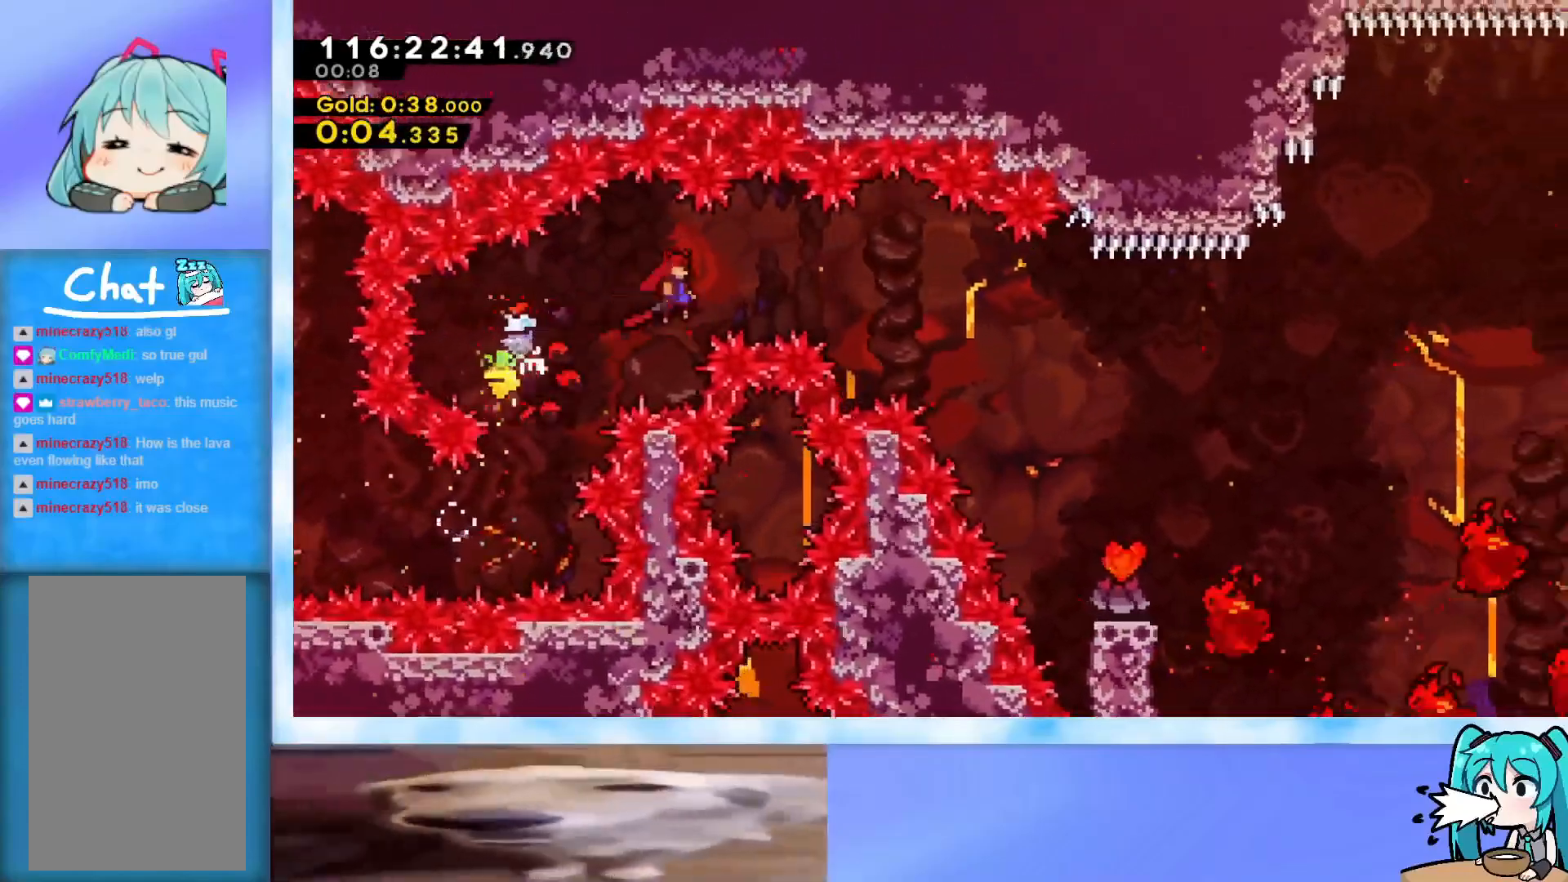
{"keys": ["right"], "events": [[50, "grab", "up"], [50, "jump", "up"]]}
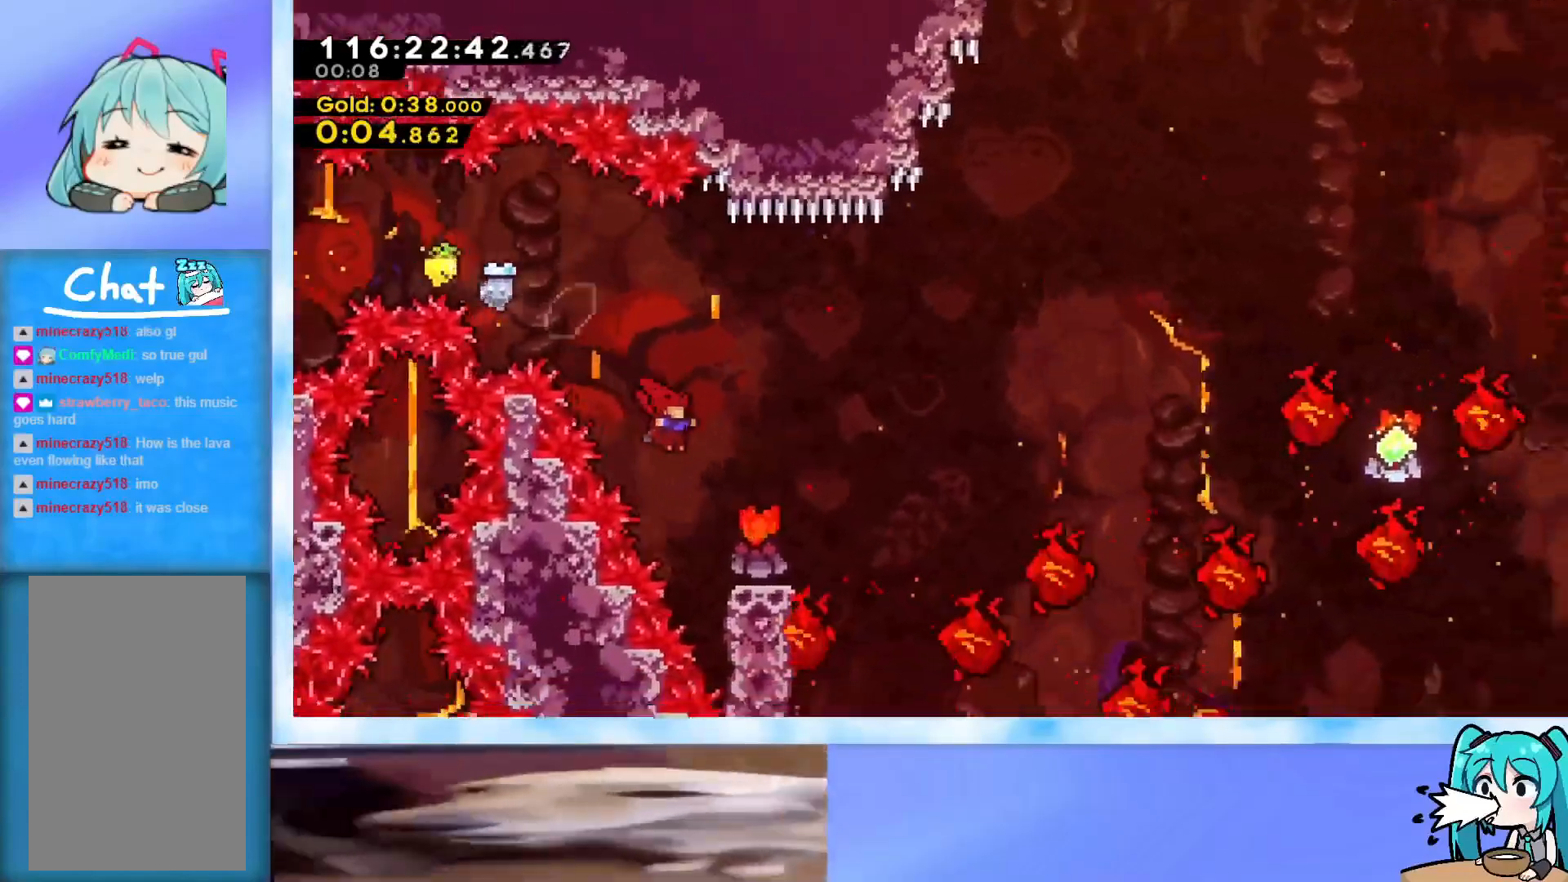
{"keys": ["jump", "right"], "events": [[17, "right", "up"], [151, "dash", "down"], [151, "down", "down"], [151, "right", "down"], [301, "dash", "up"], [301, "down", "up"], [351, "jump", "down"]]}
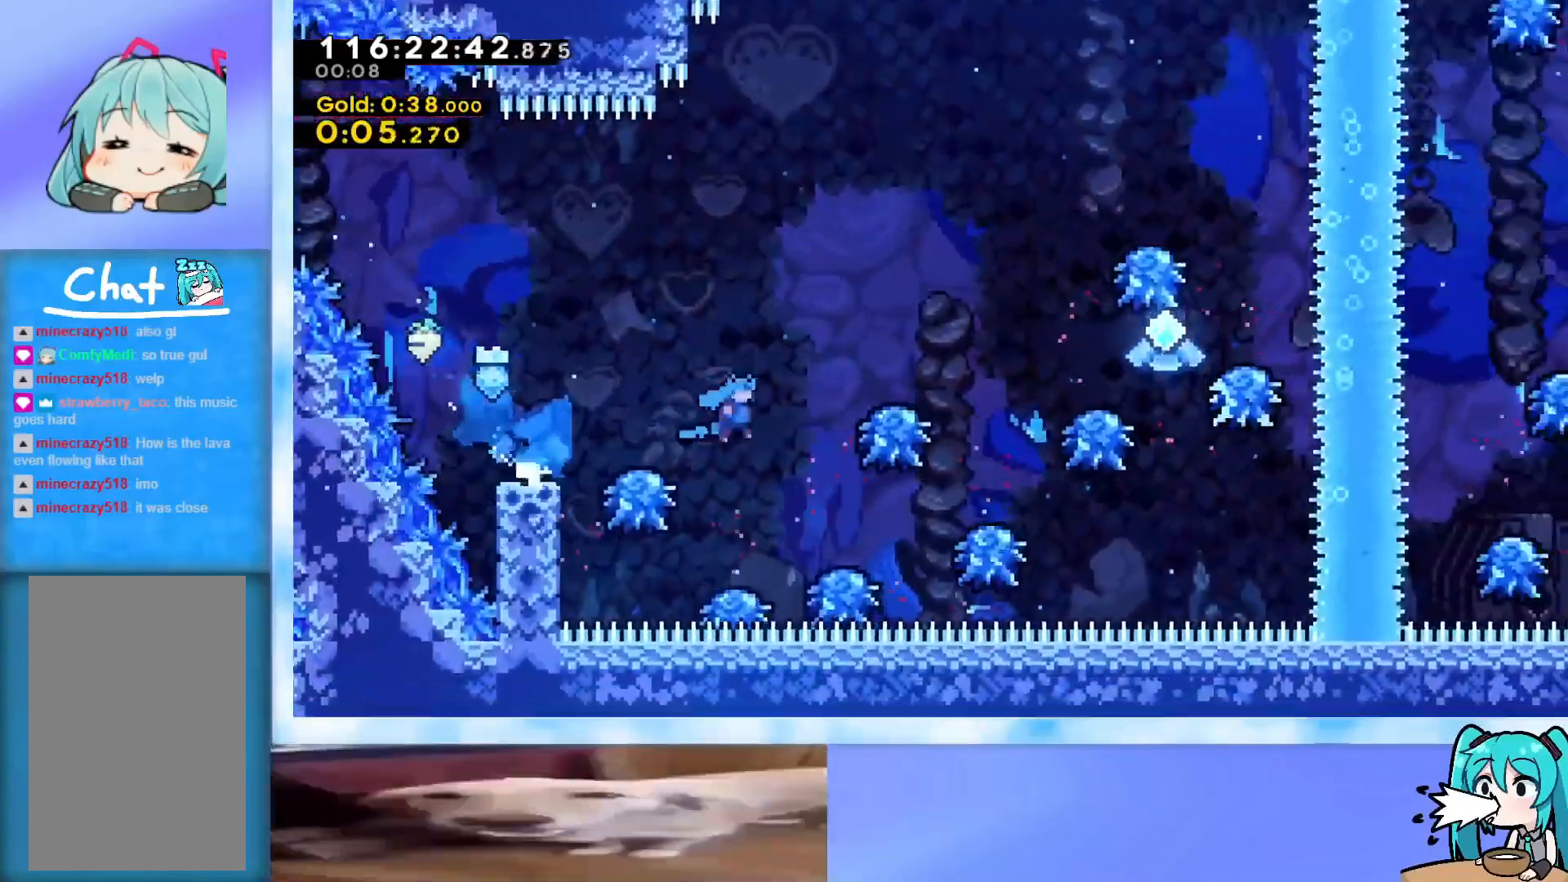
{"keys": ["right"], "events": [[83, "jump", "up"]]}
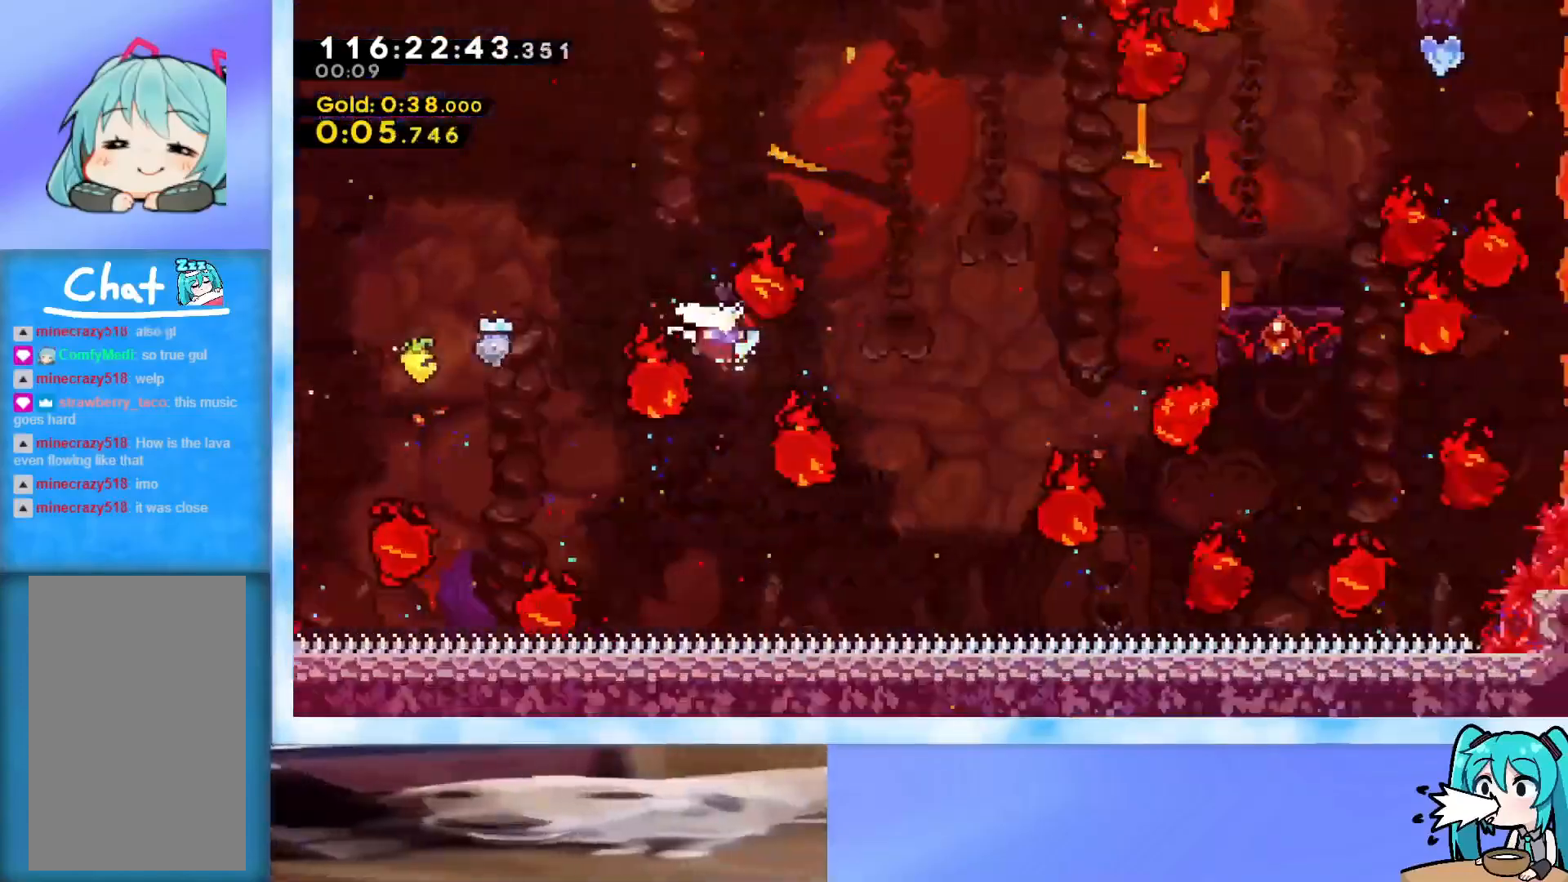
{"keys": ["right", "up"], "events": [[134, "up", "down"], [184, "demo", "down"], [468, "demo", "up"]]}